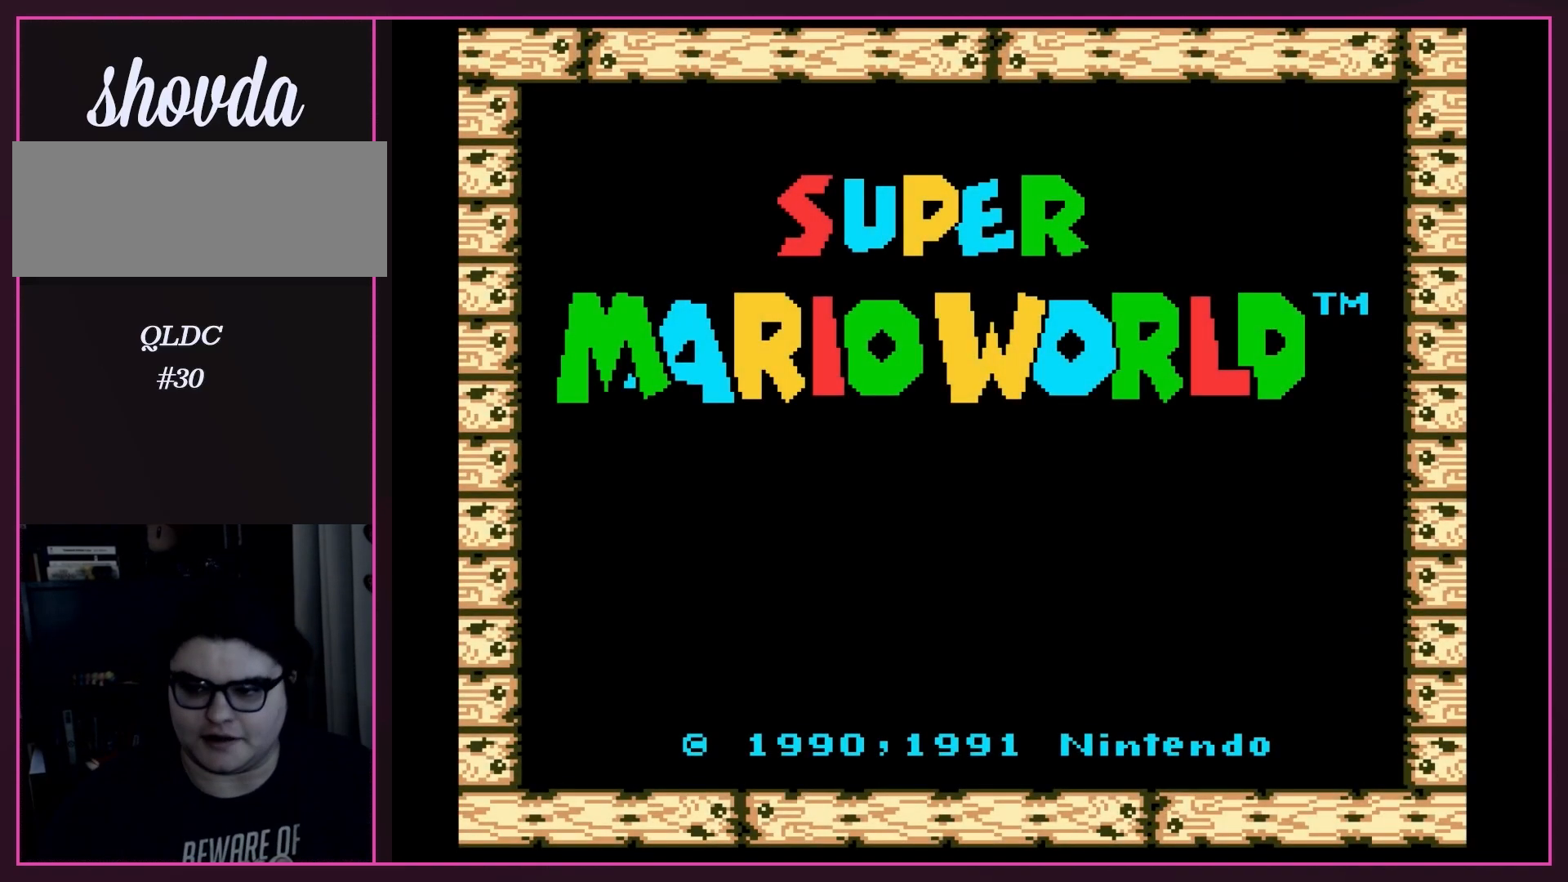
Gameplay with a controller (Nintendo layout); each line is a JSON object with the inputs held at the frame after it. "events" lists button and stick changes between this image and that frame as [ms after this image, input, new state], when the widget could be followed in between. Not read: L3 R3.
{"buttons": ["A"], "events": [[417, "A", "down"]]}
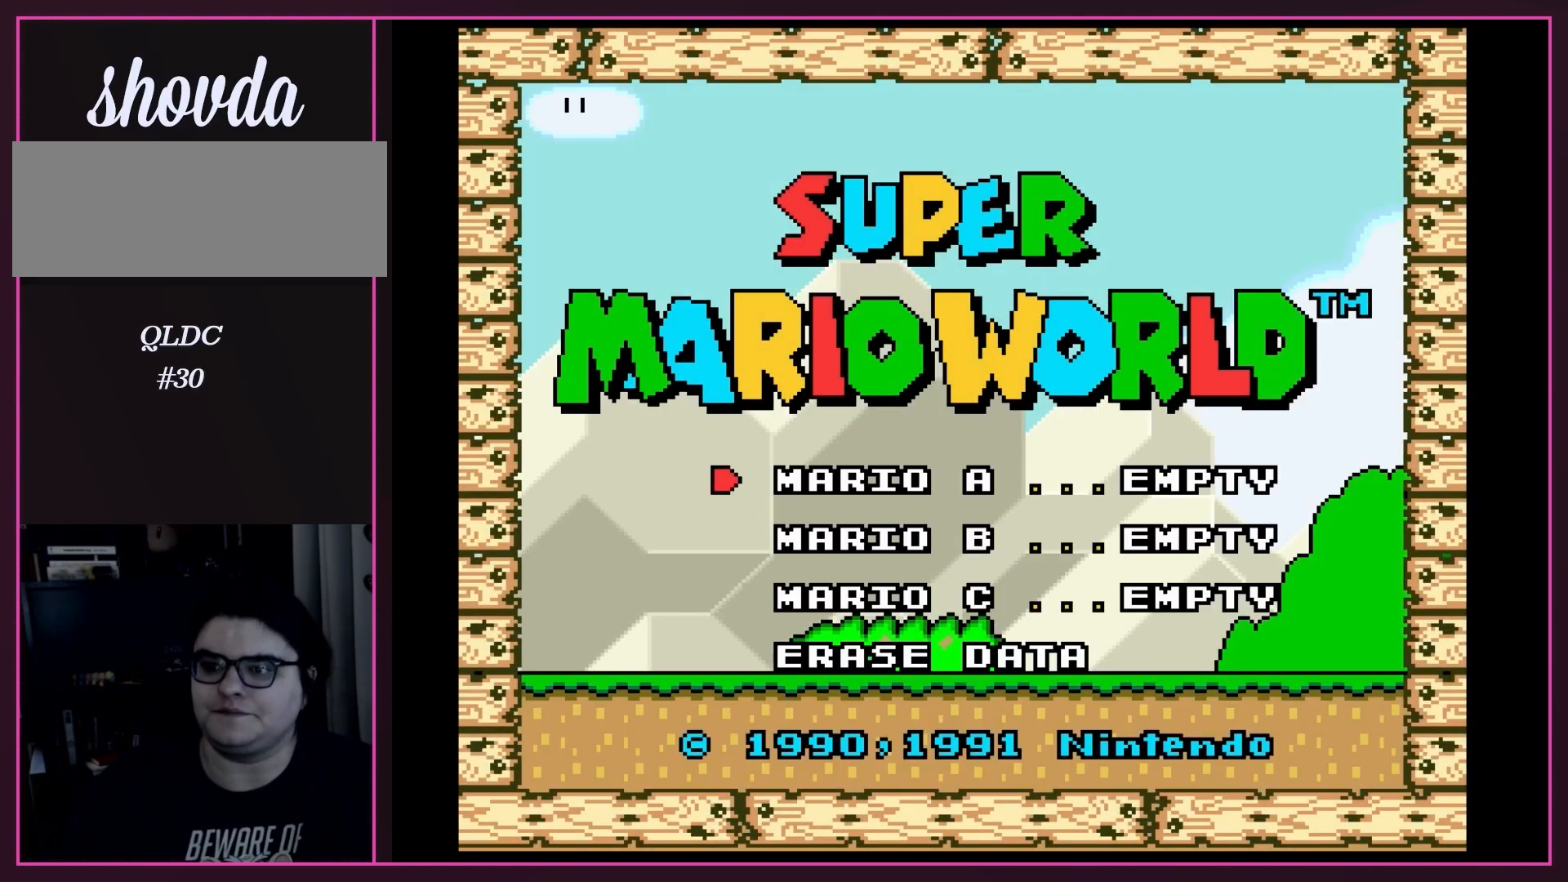
{"buttons": ["A"], "events": [[33, "A", "up"], [467, "A", "down"]]}
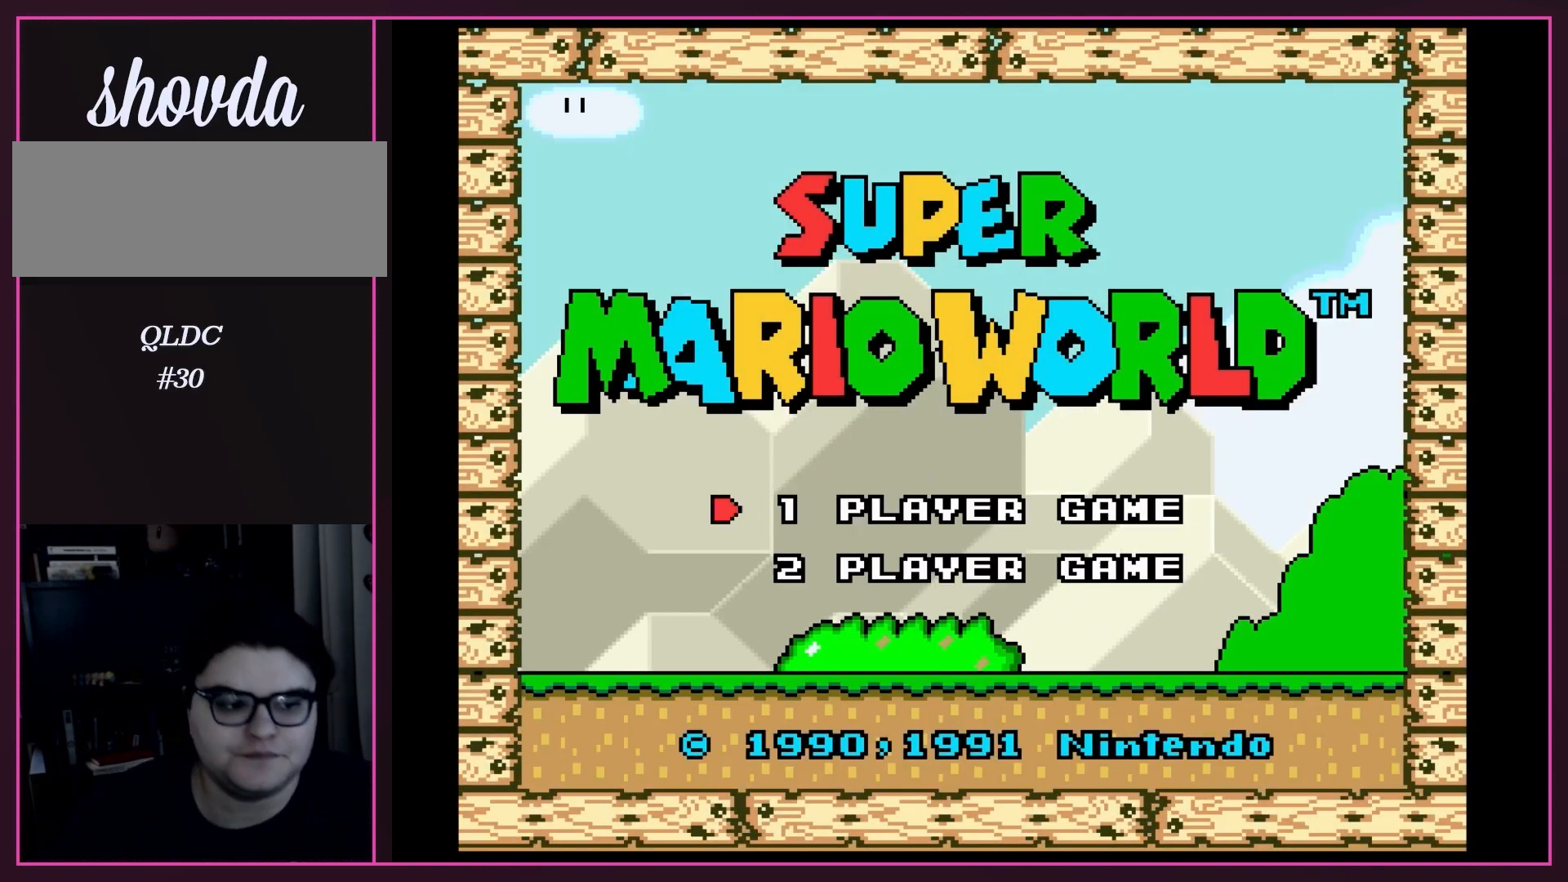
{"buttons": [], "events": [[133, "A", "up"]]}
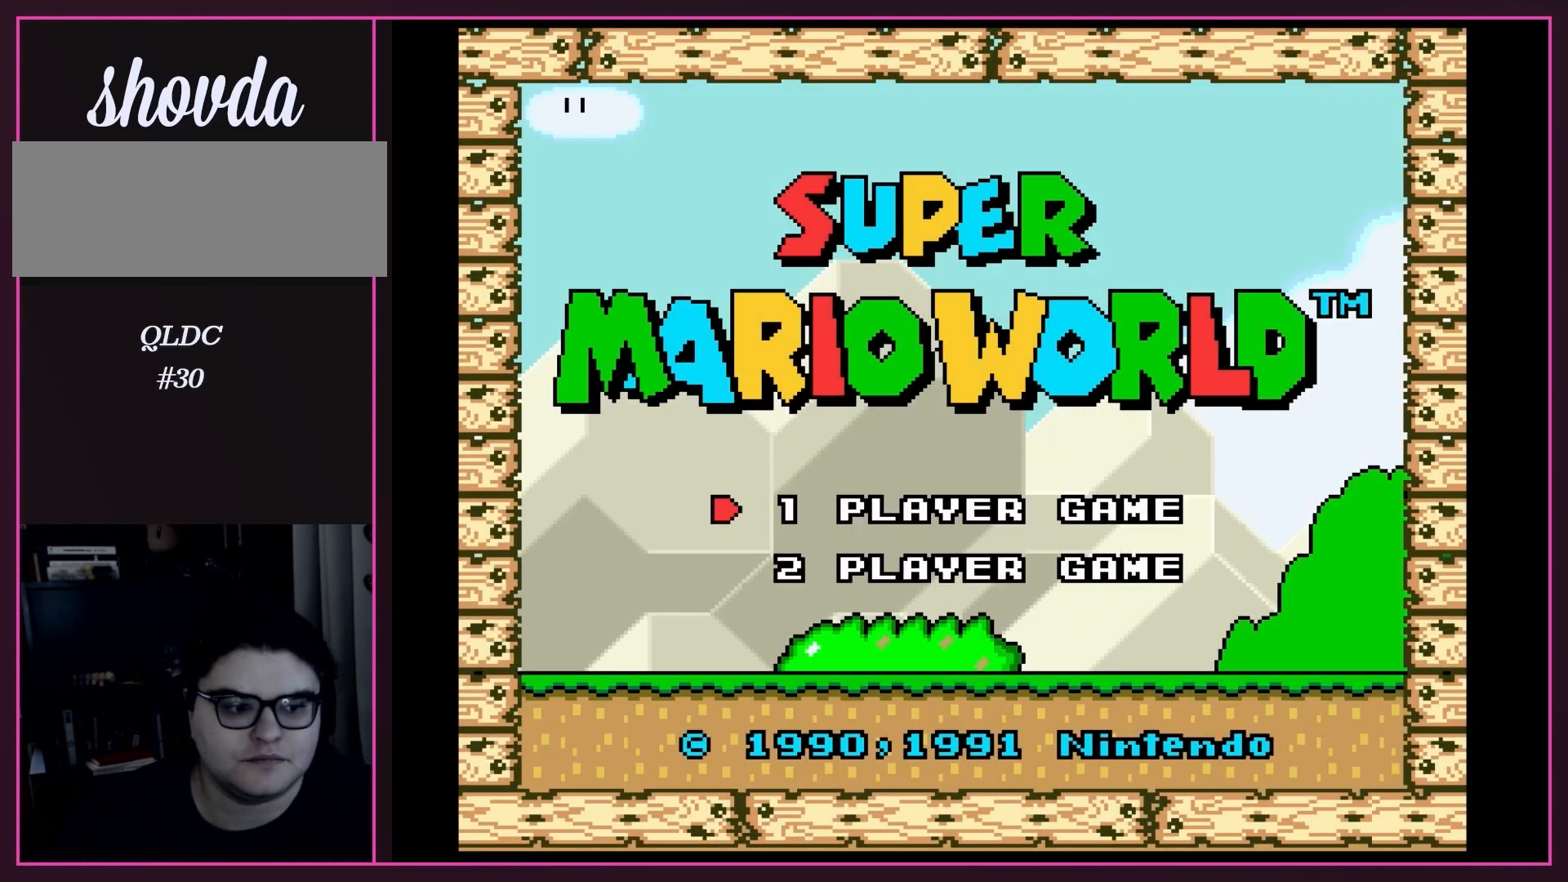
{"buttons": [], "events": []}
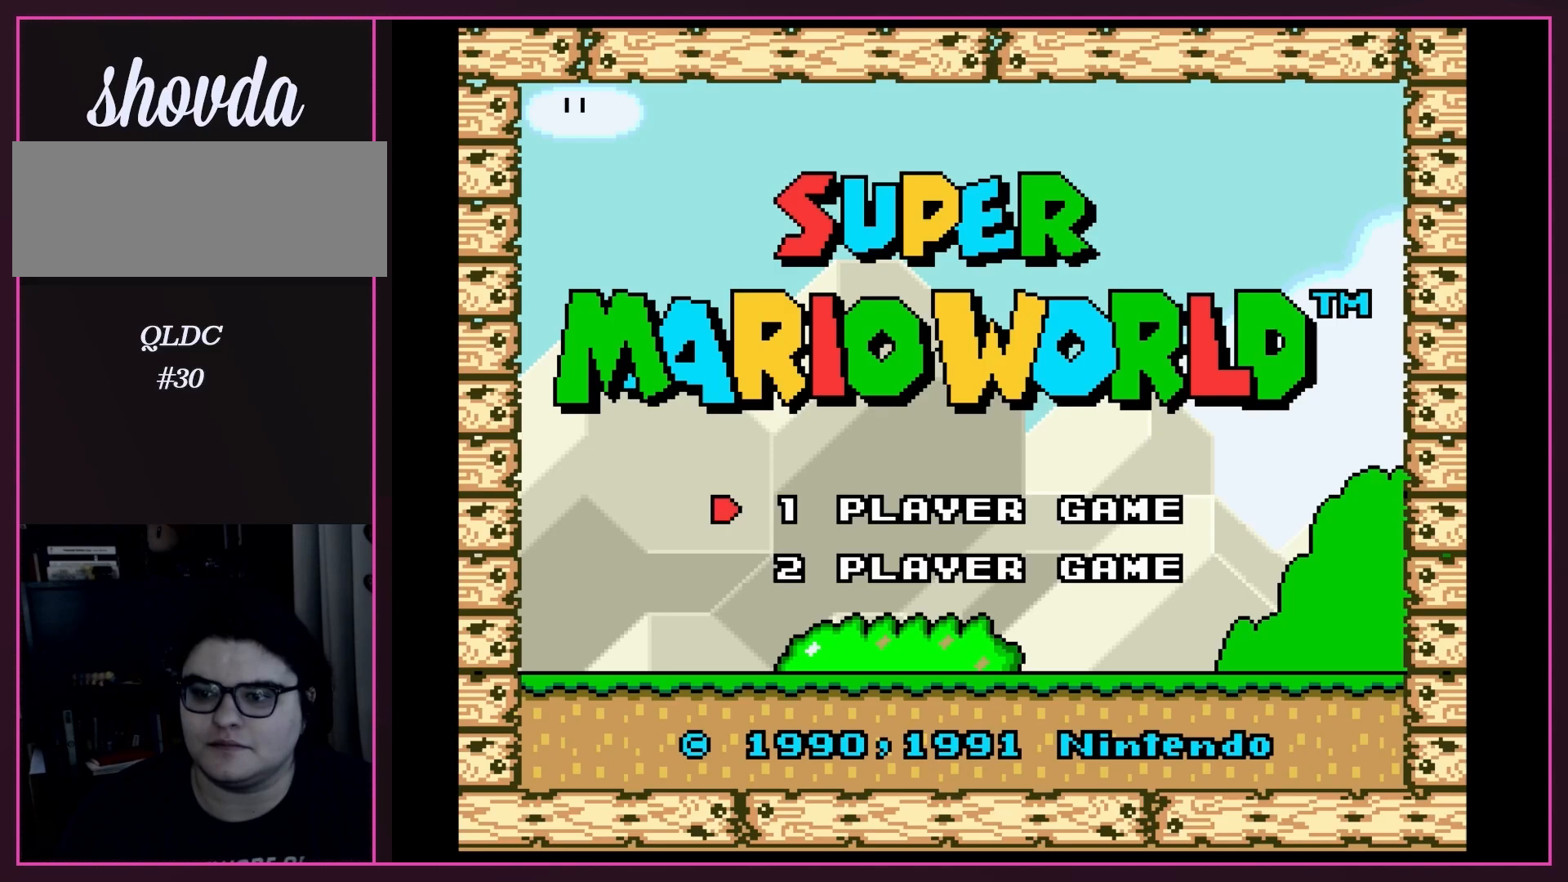
{"buttons": [], "events": [[217, "A", "down"], [383, "A", "up"]]}
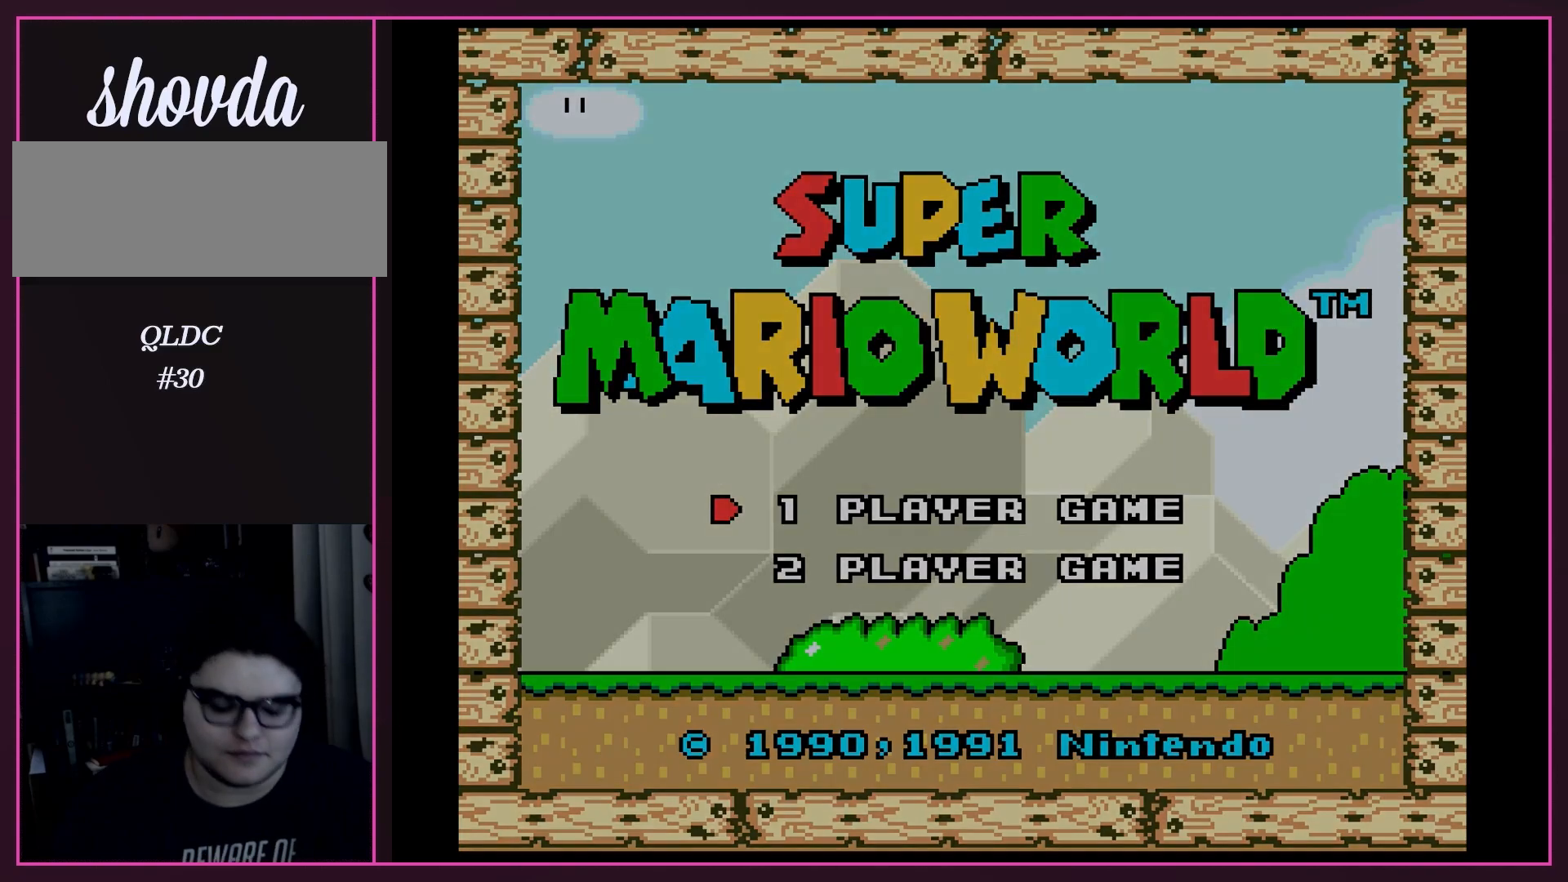
{"buttons": [], "events": []}
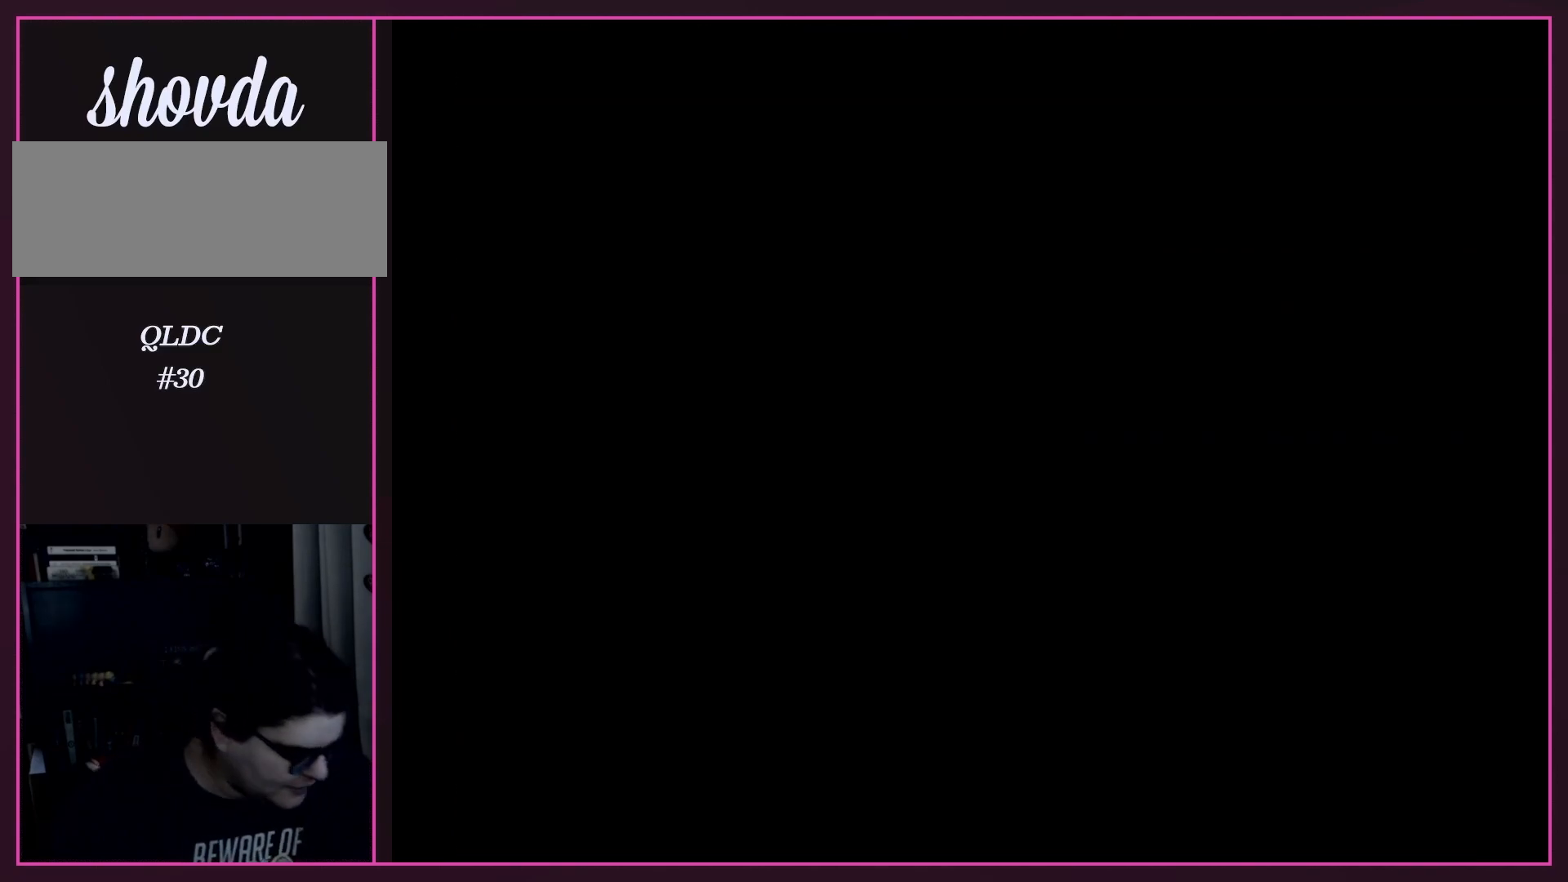
{"buttons": [], "events": []}
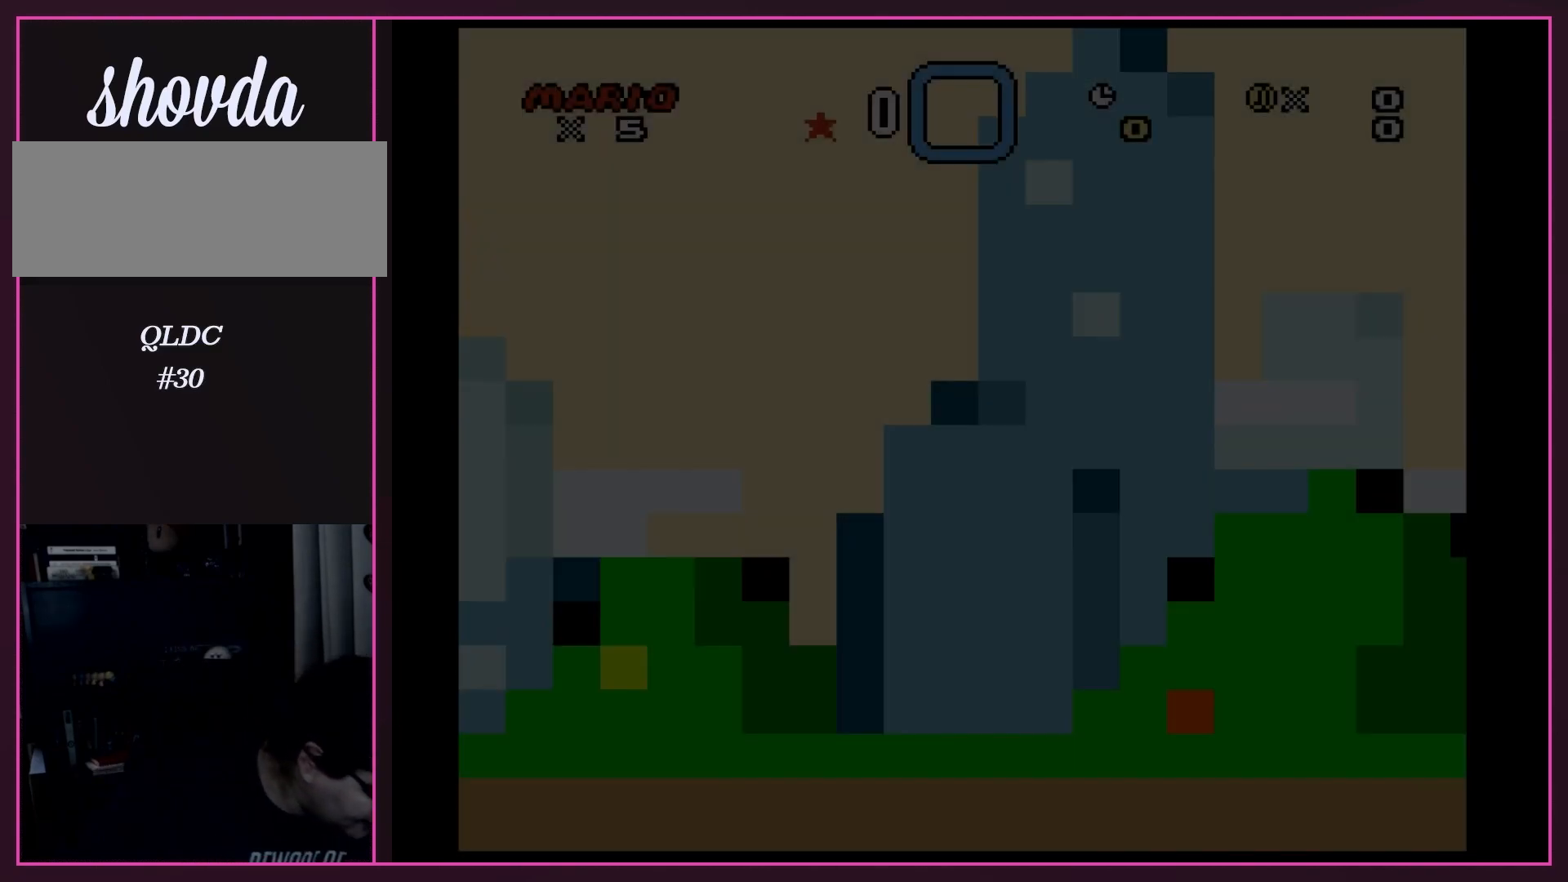
{"buttons": [], "events": []}
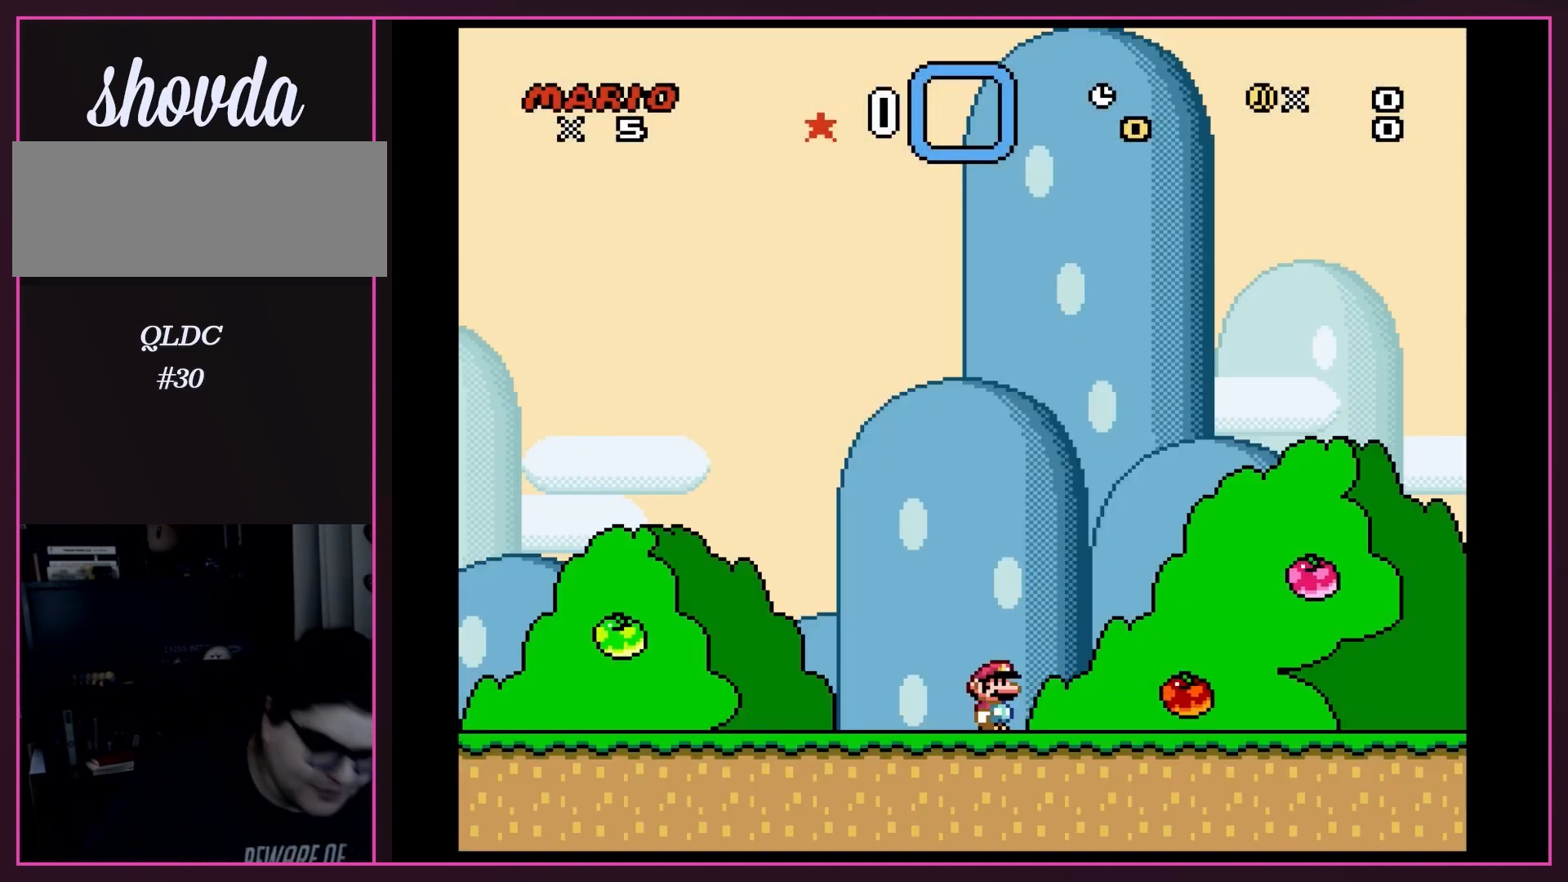
{"buttons": [], "events": []}
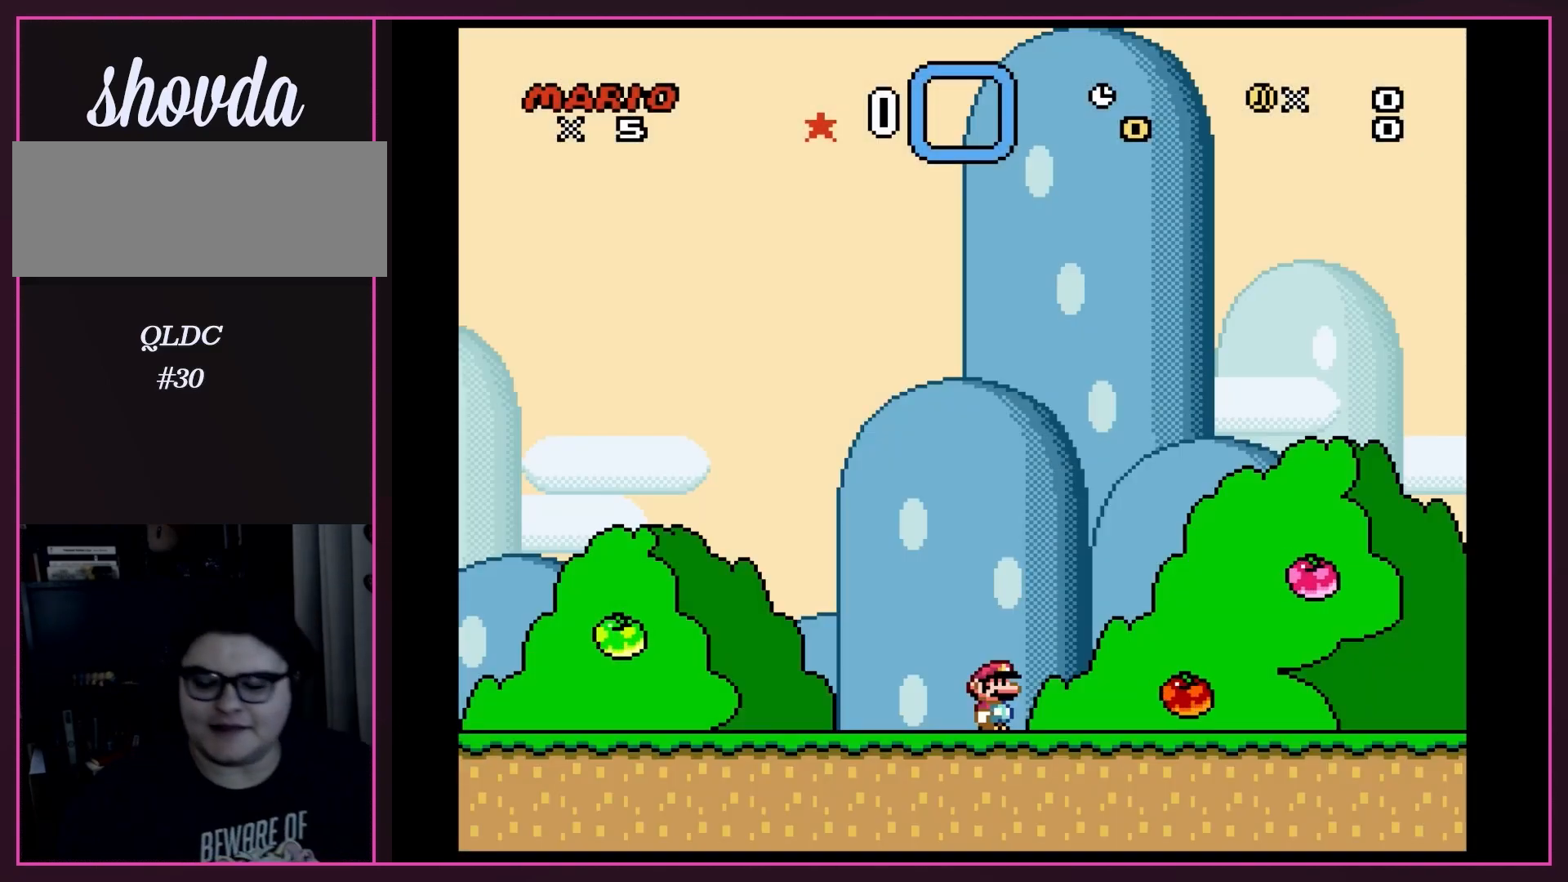
{"buttons": [], "events": [[183, "A", "down"], [217, "X", "down"], [433, "A", "up"], [467, "X", "up"]]}
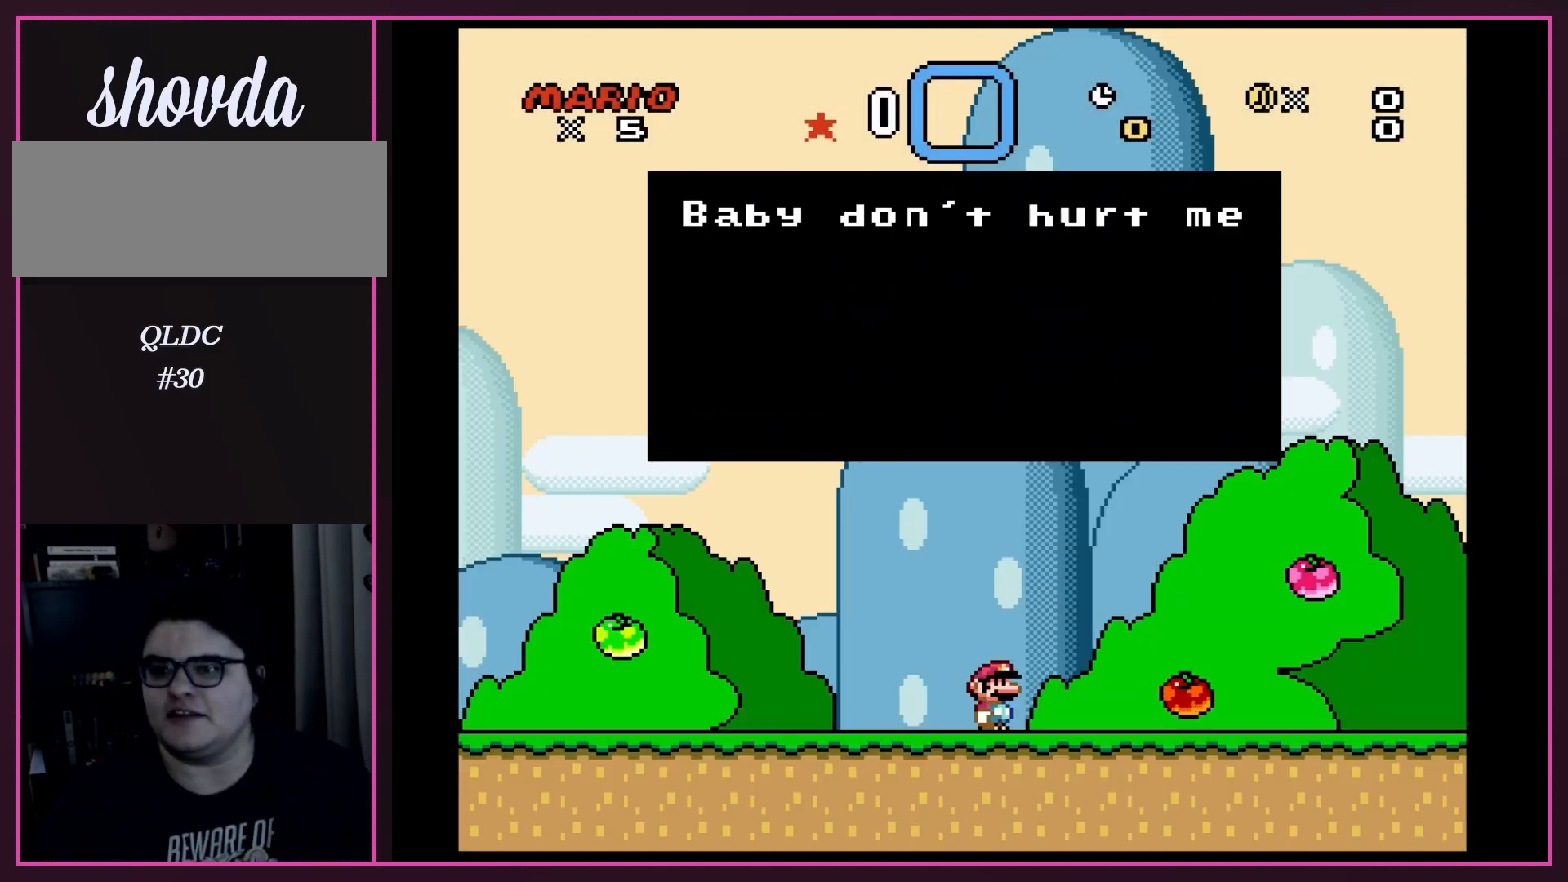
{"buttons": [], "events": []}
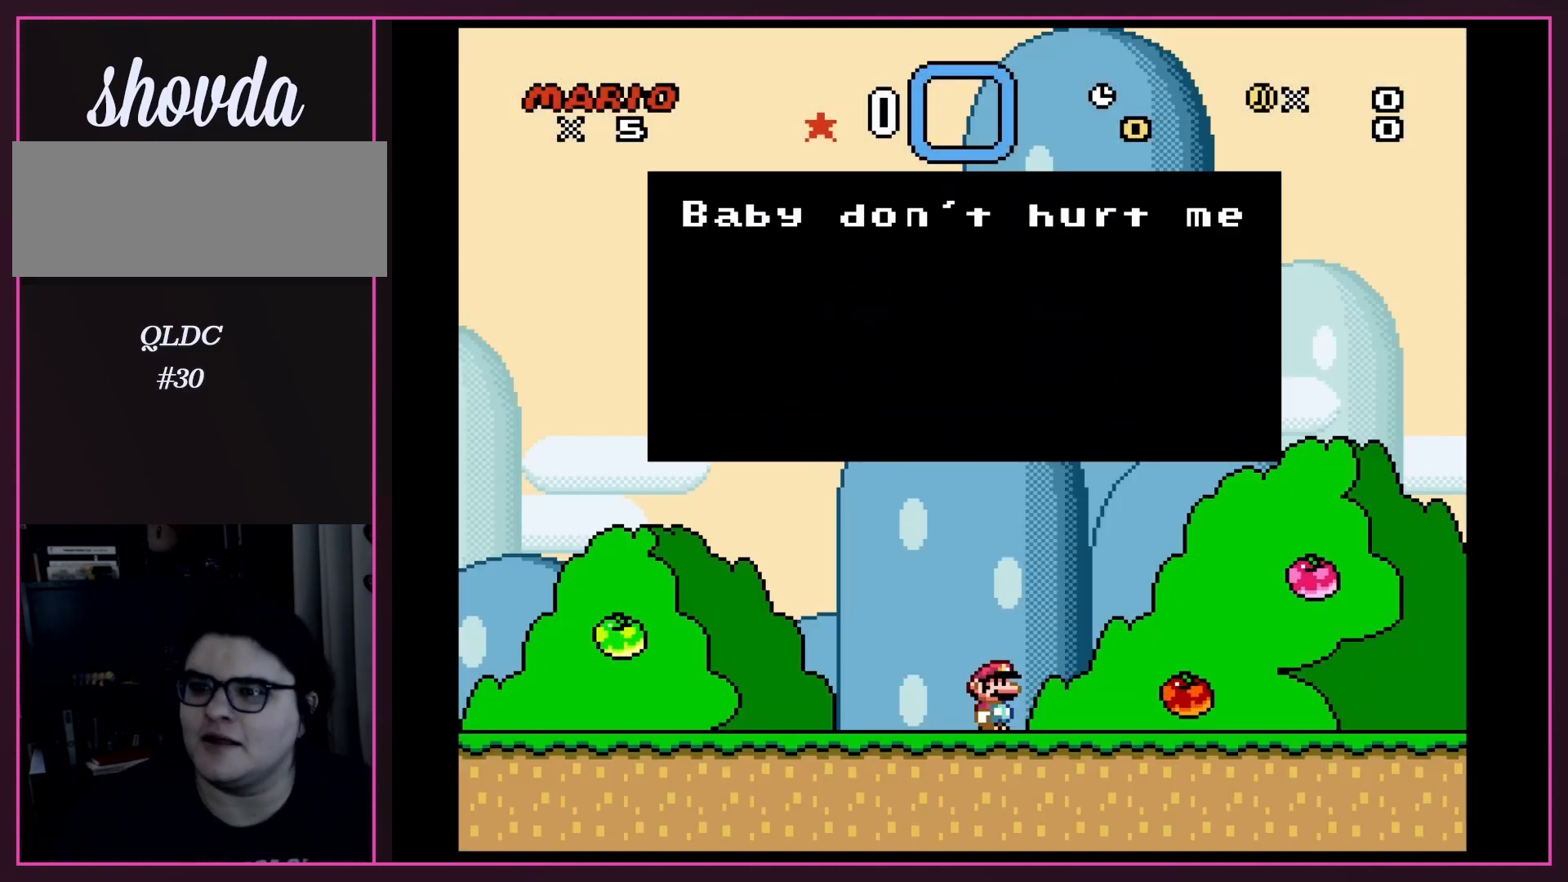
{"buttons": [], "events": []}
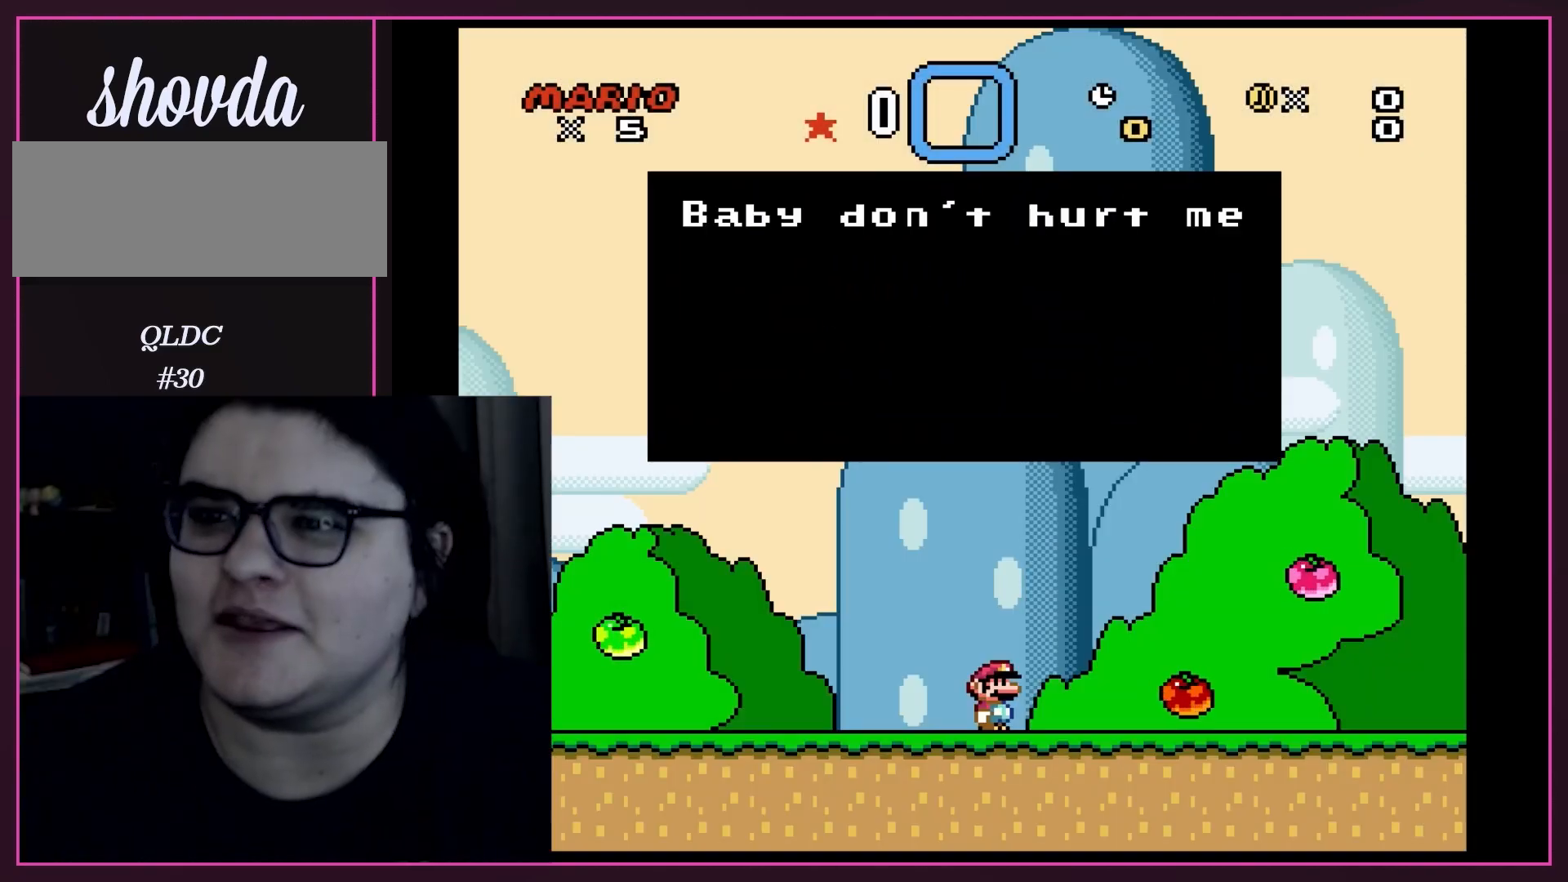
{"buttons": [], "events": []}
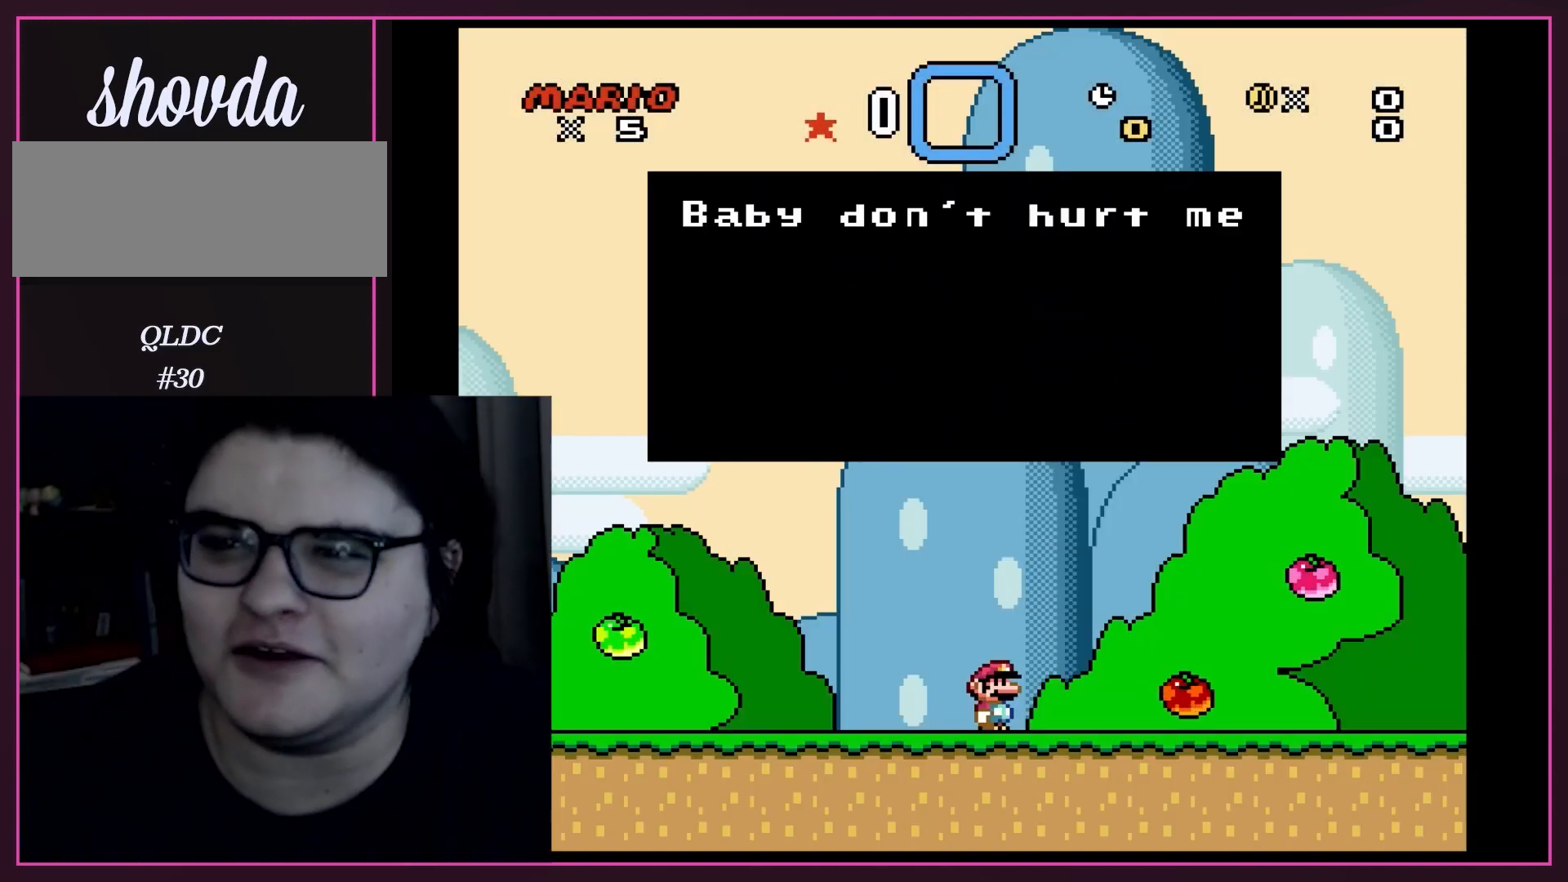
{"buttons": [], "events": []}
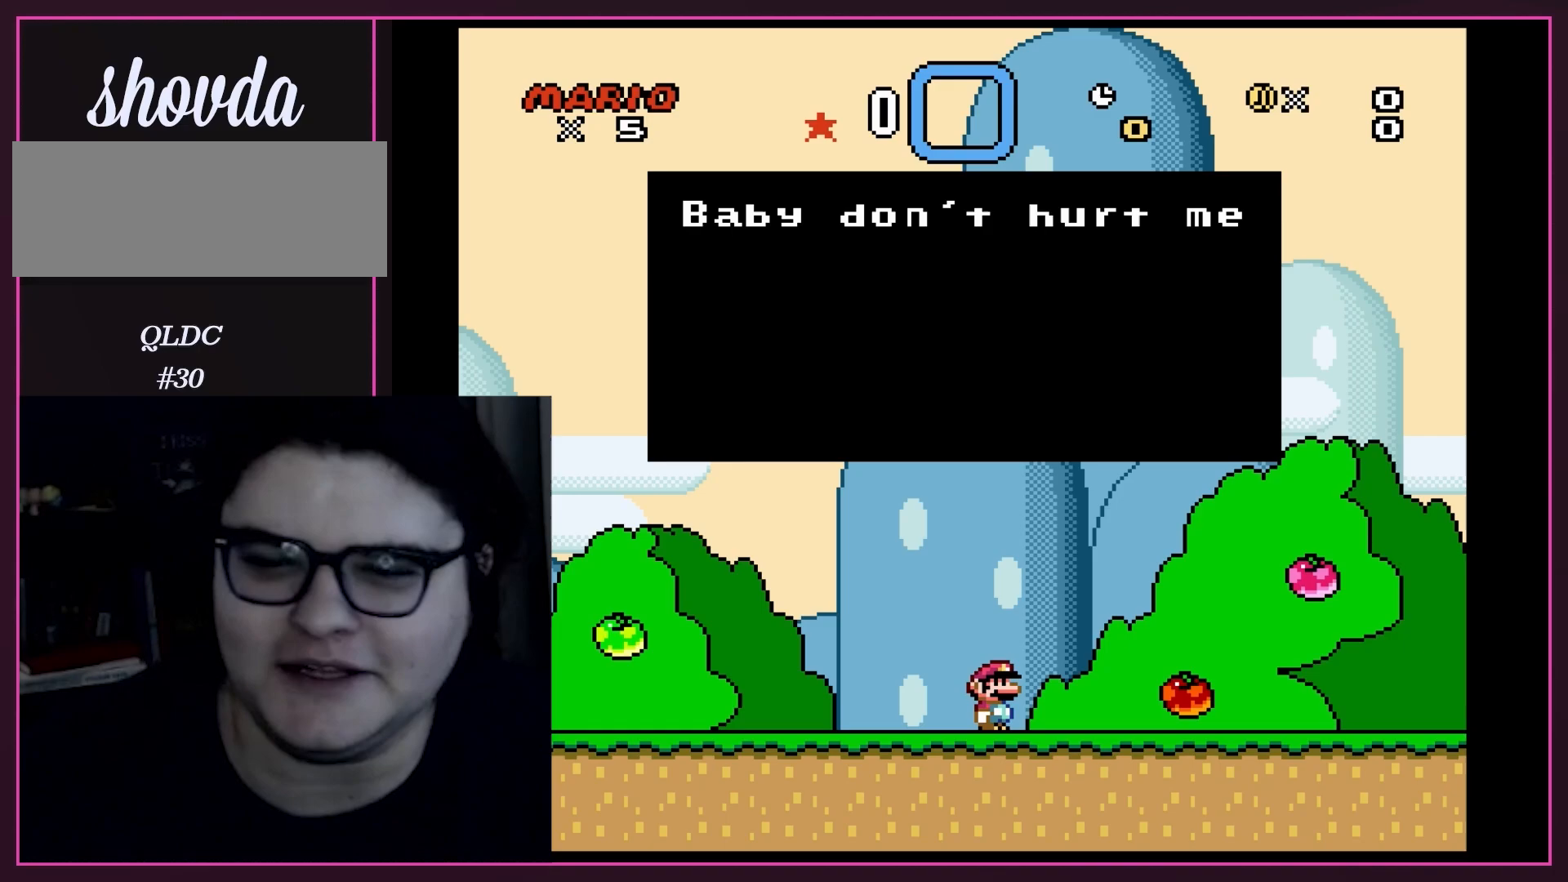
{"buttons": [], "events": []}
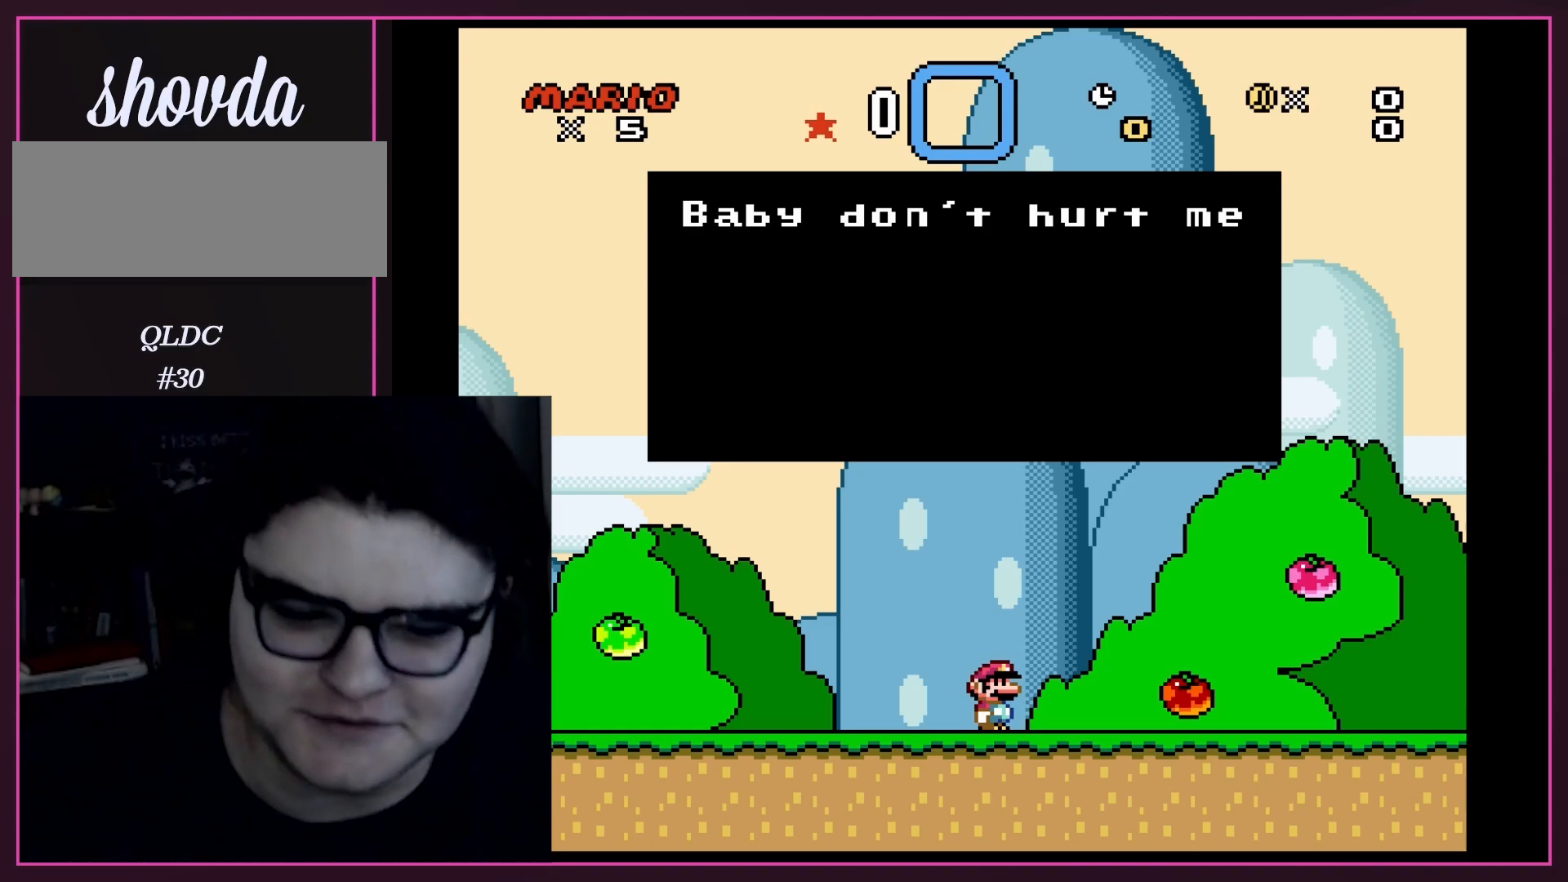
{"buttons": [], "events": []}
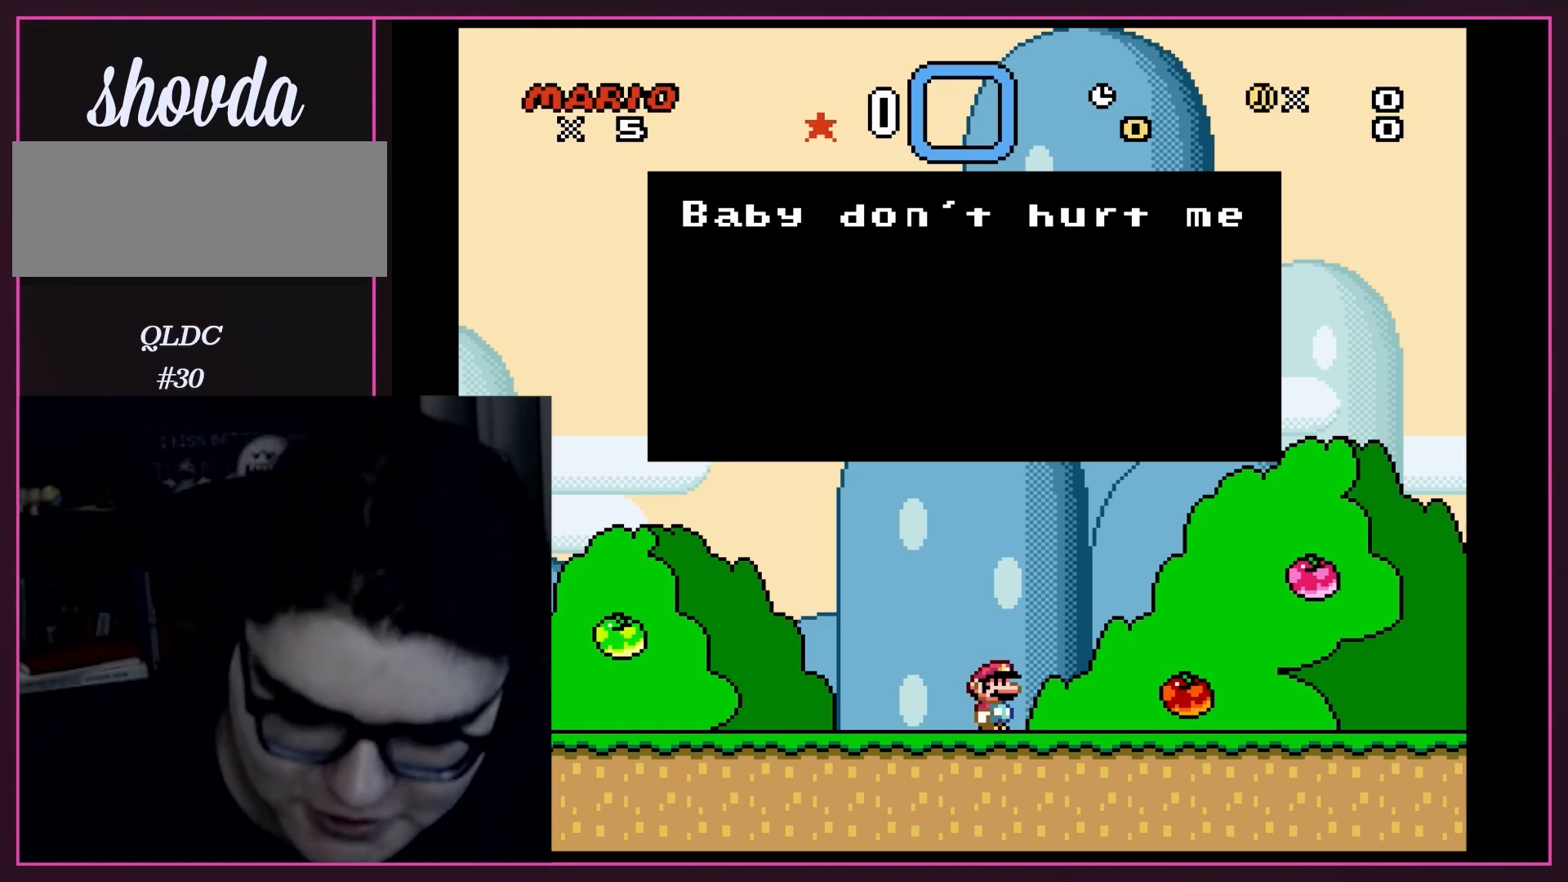
{"buttons": [], "events": []}
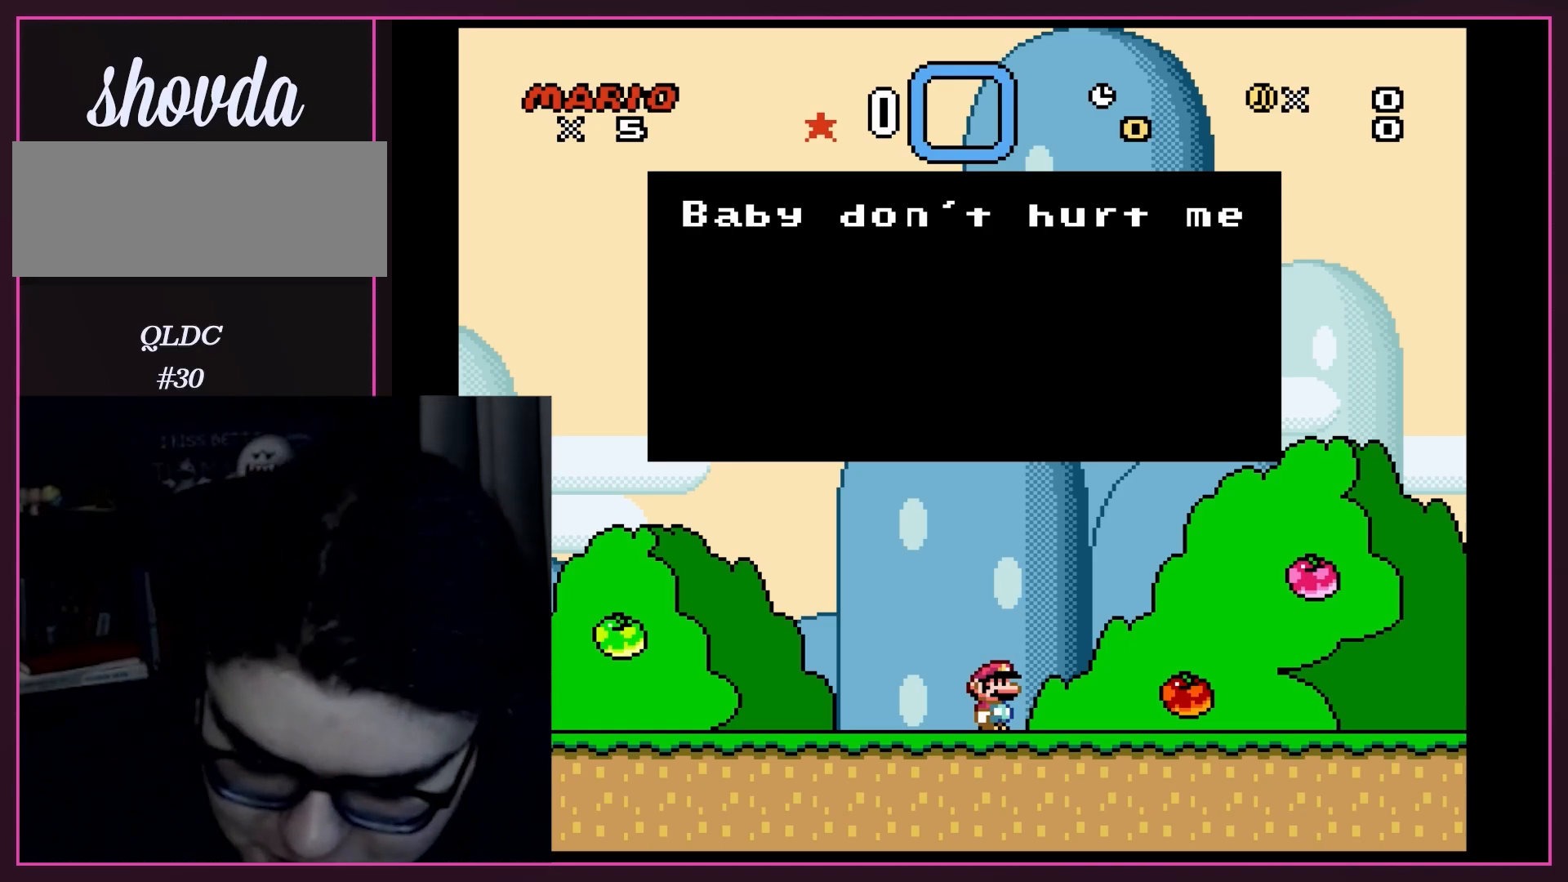
{"buttons": [], "events": []}
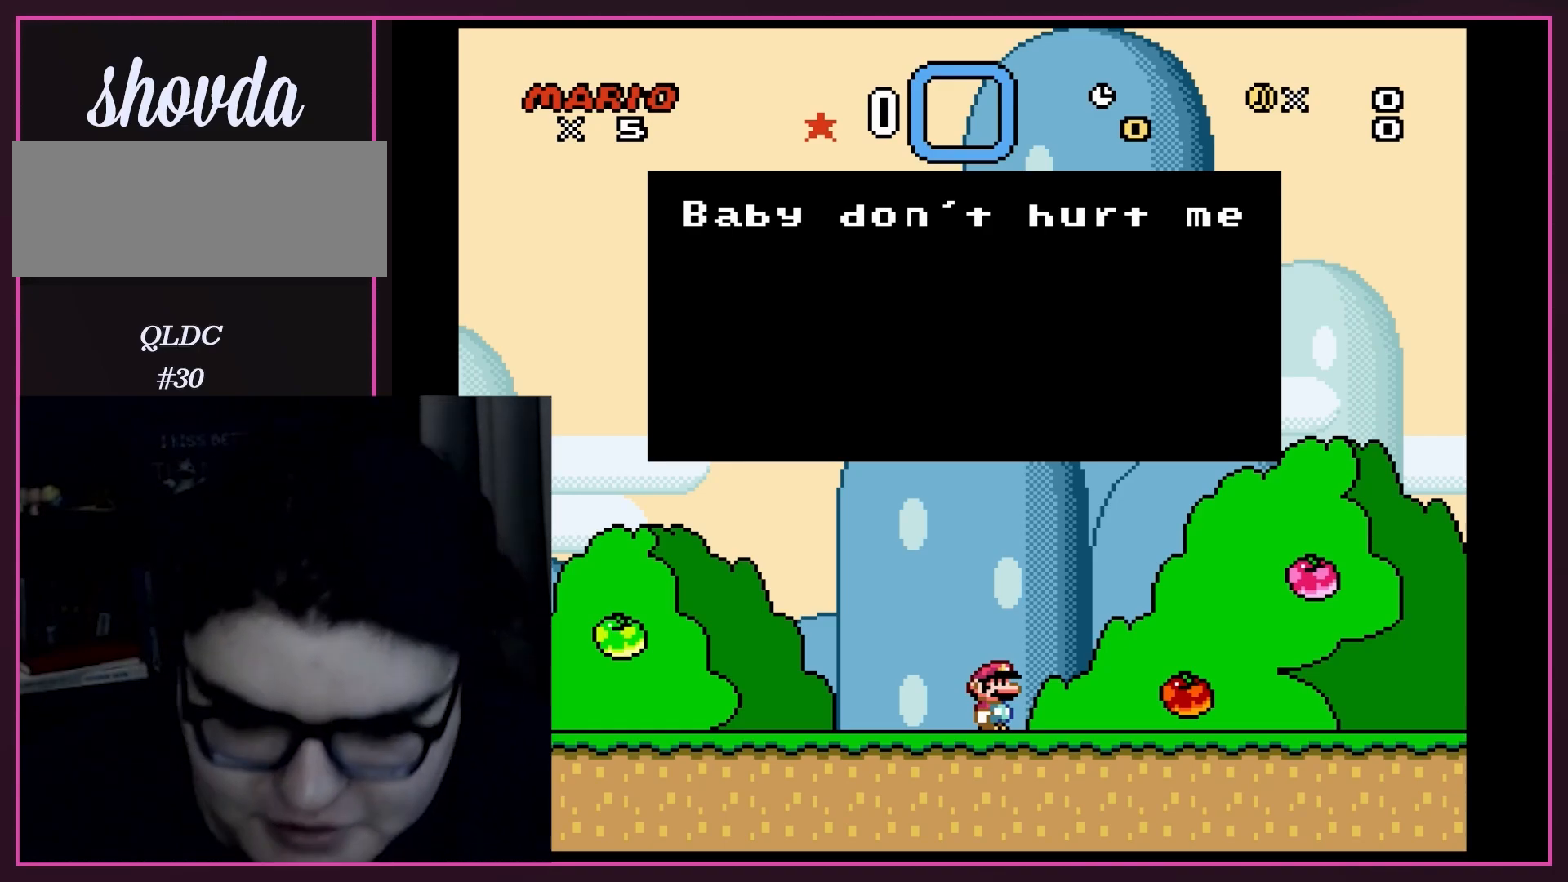
{"buttons": [], "events": [[217, "A", "down"], [467, "A", "up"]]}
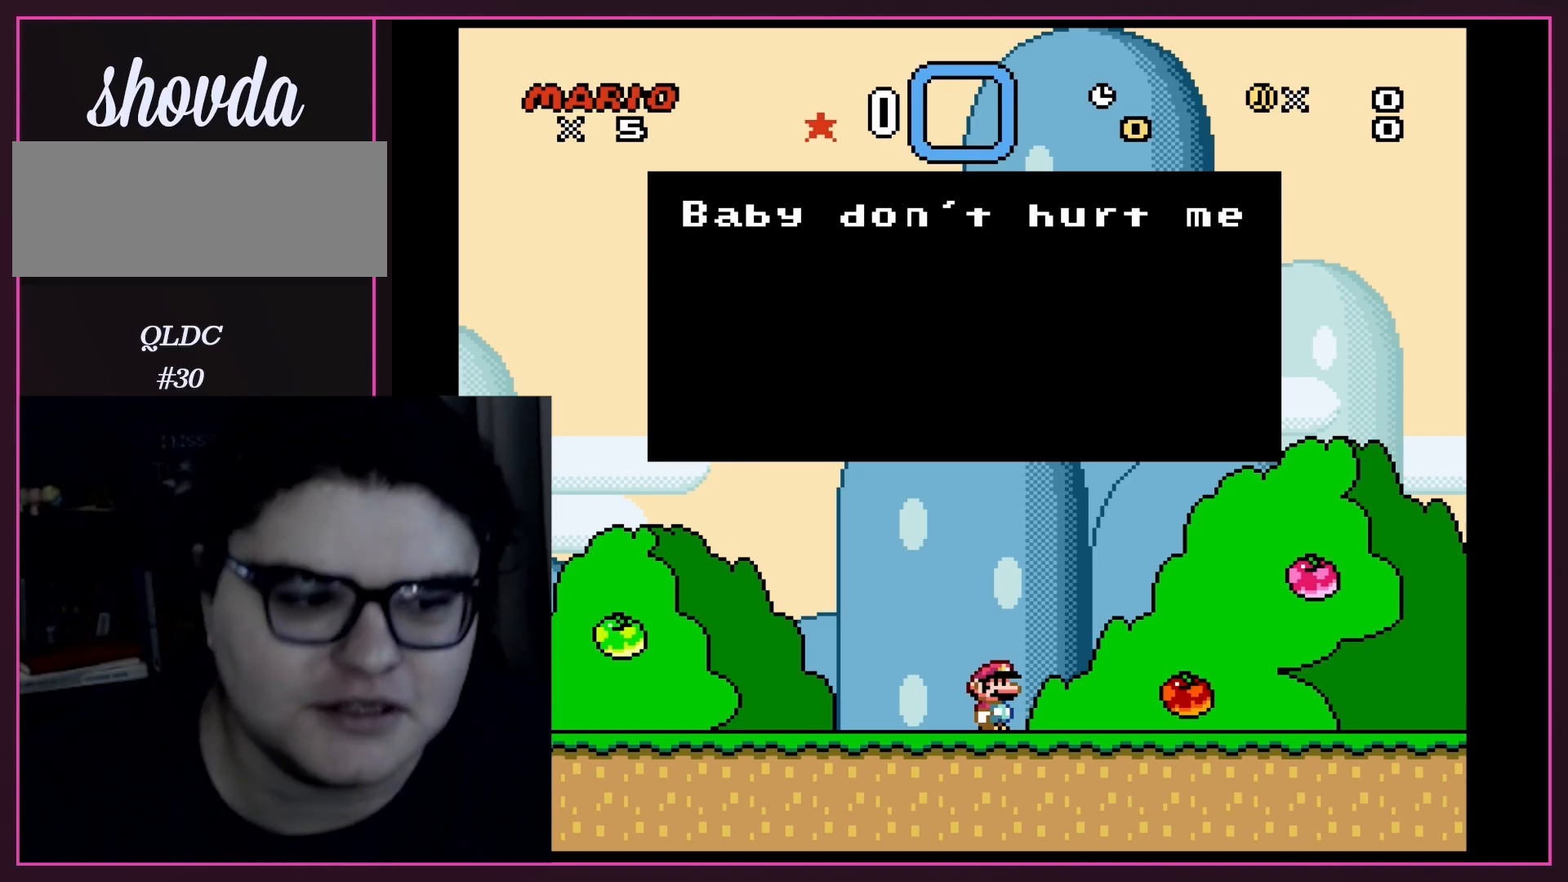
{"buttons": ["Y"], "events": [[67, "B", "down"], [250, "Y", "down"], [283, "B", "up"]]}
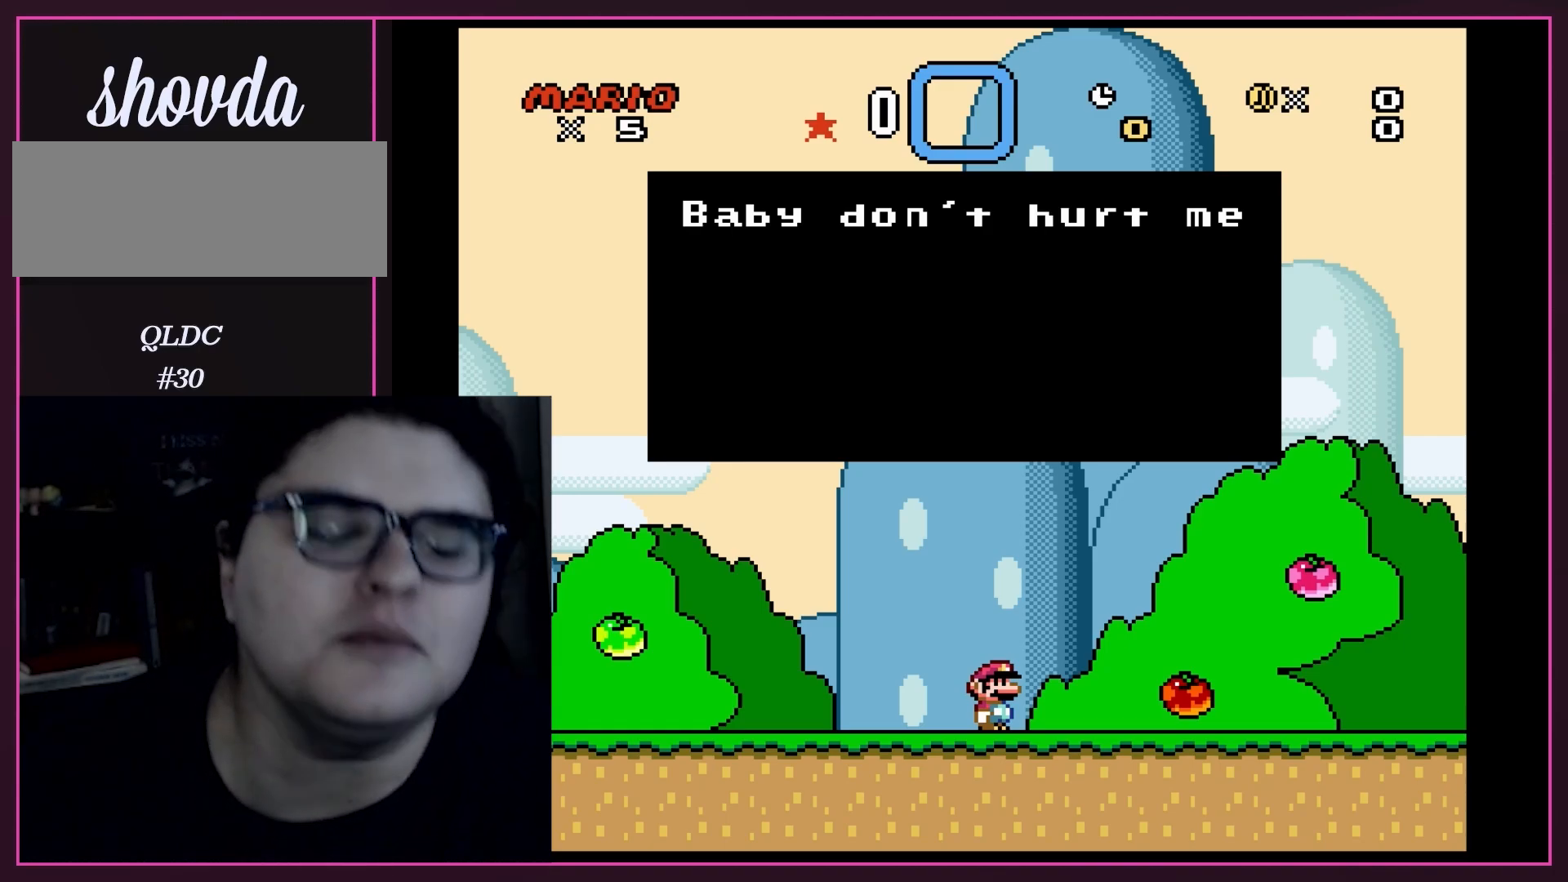
{"buttons": [], "events": [[133, "Y", "up"]]}
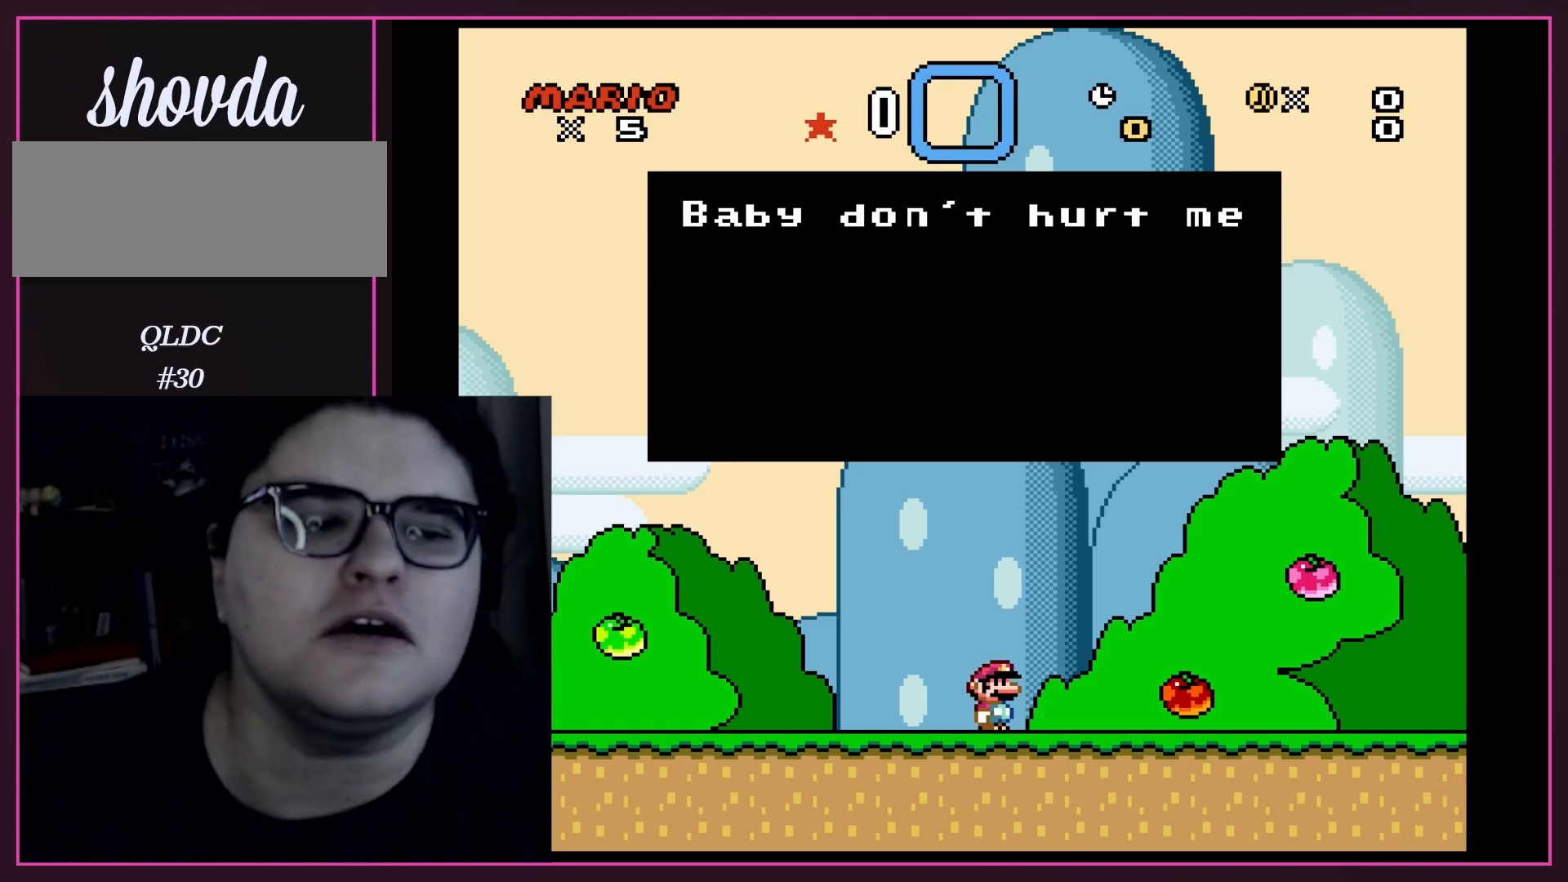
{"buttons": [], "events": []}
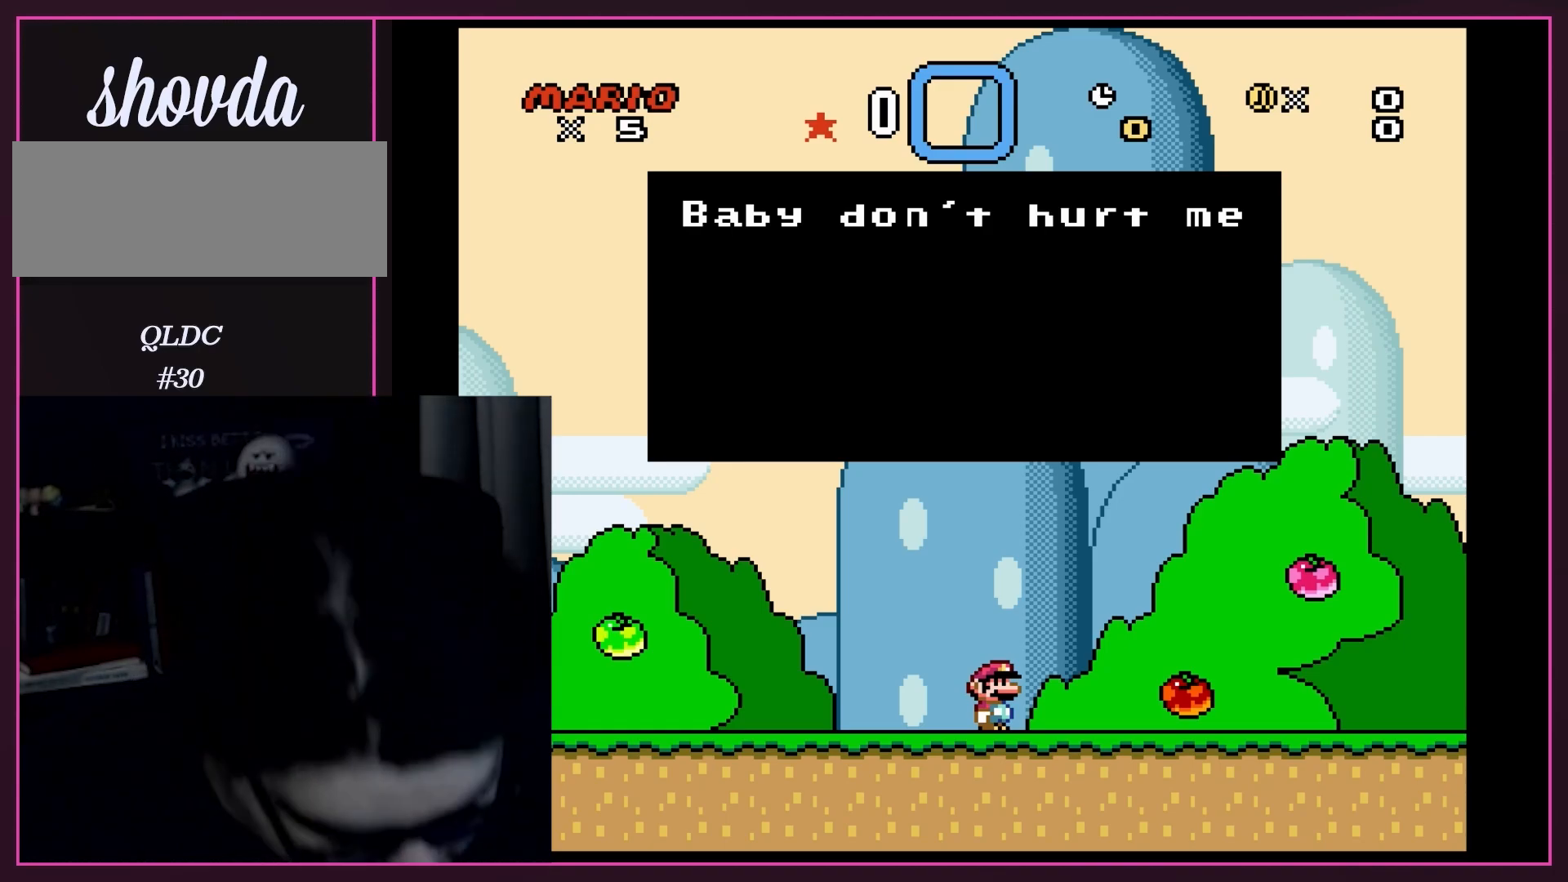
{"buttons": ["A"], "events": [[467, "A", "down"]]}
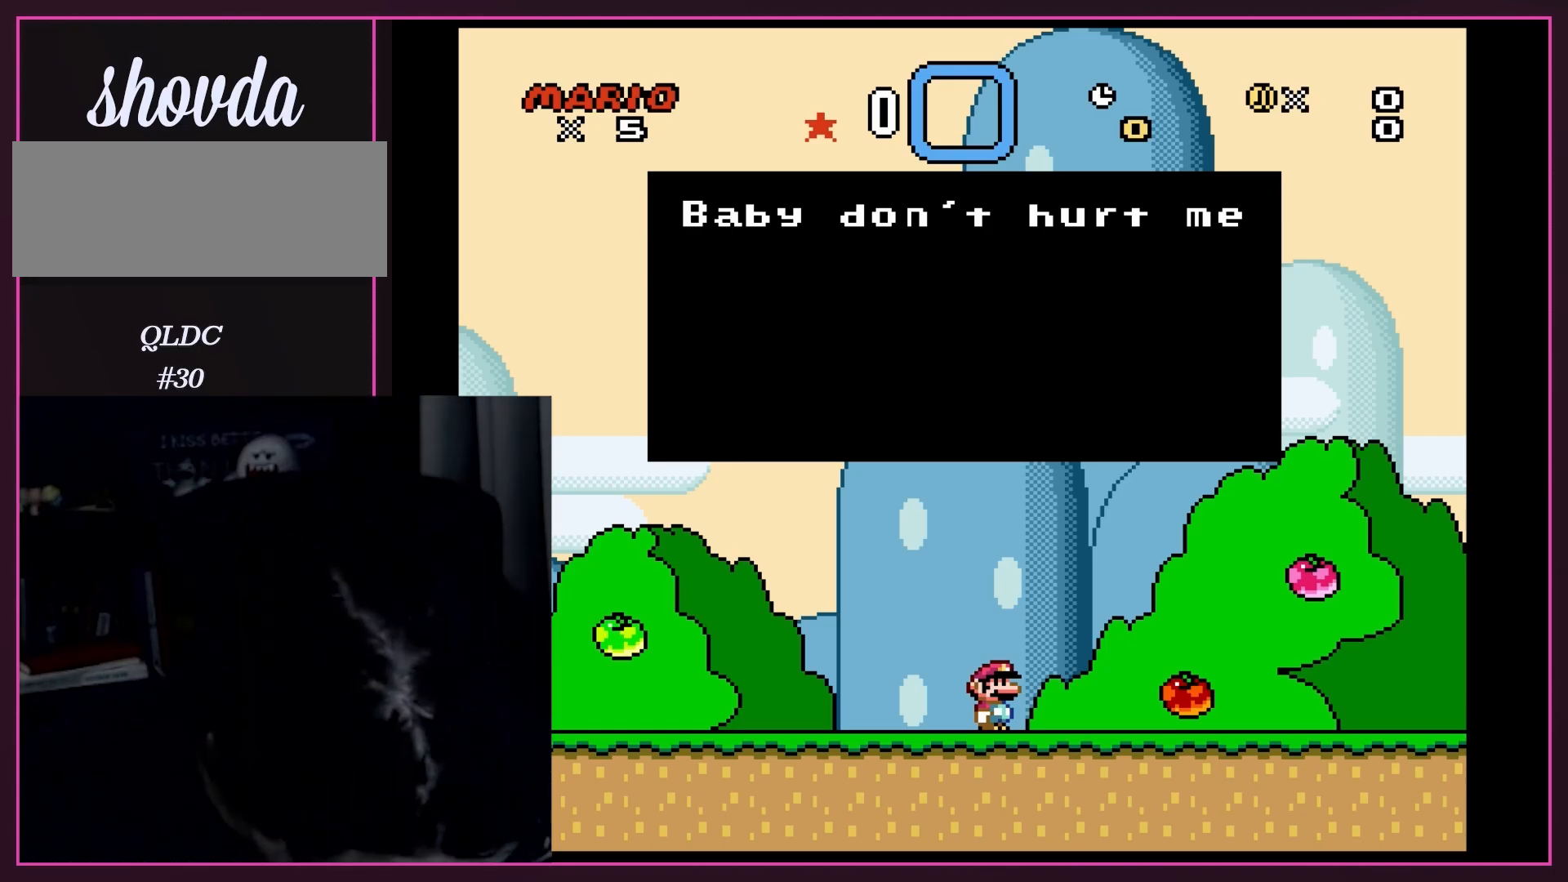
{"buttons": [], "events": [[167, "A", "up"]]}
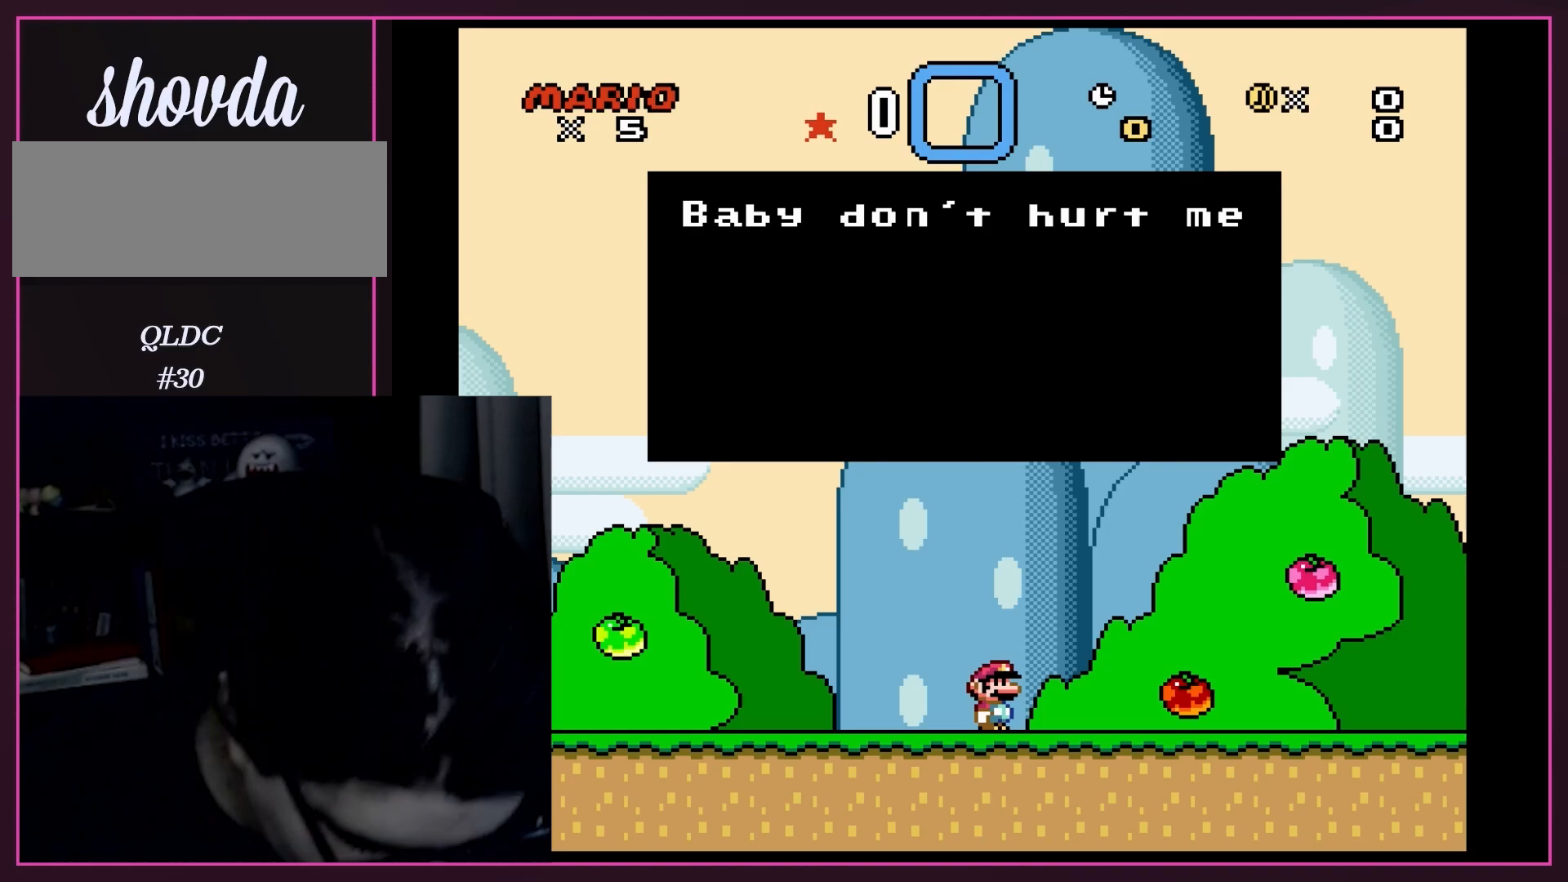
{"buttons": ["A"], "events": [[500, "A", "down"]]}
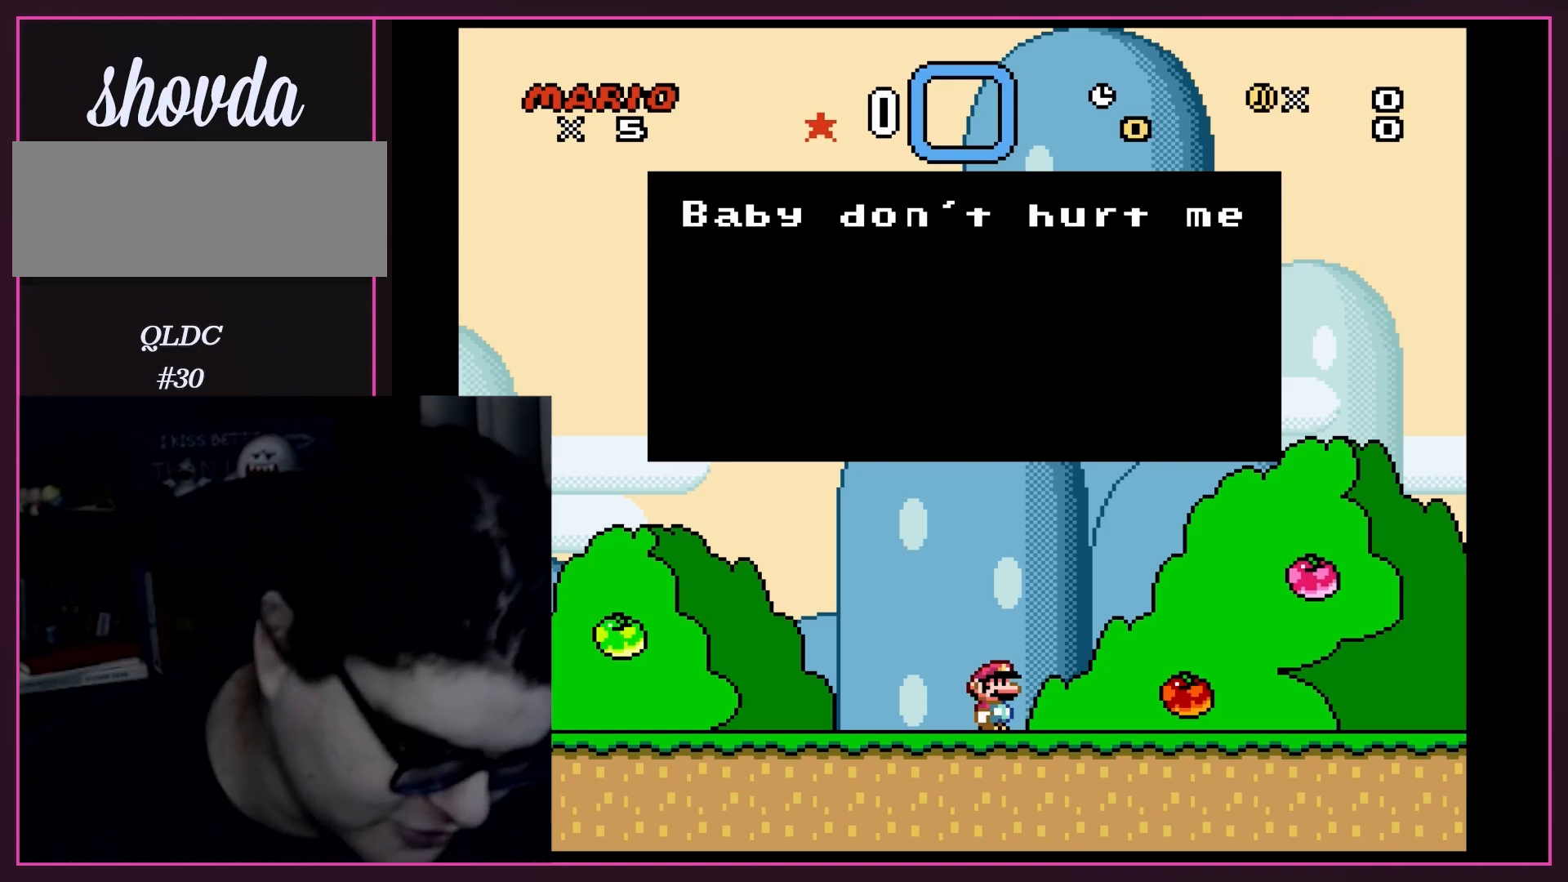
{"buttons": [], "events": [[133, "A", "up"], [350, "B", "down"], [500, "B", "up"]]}